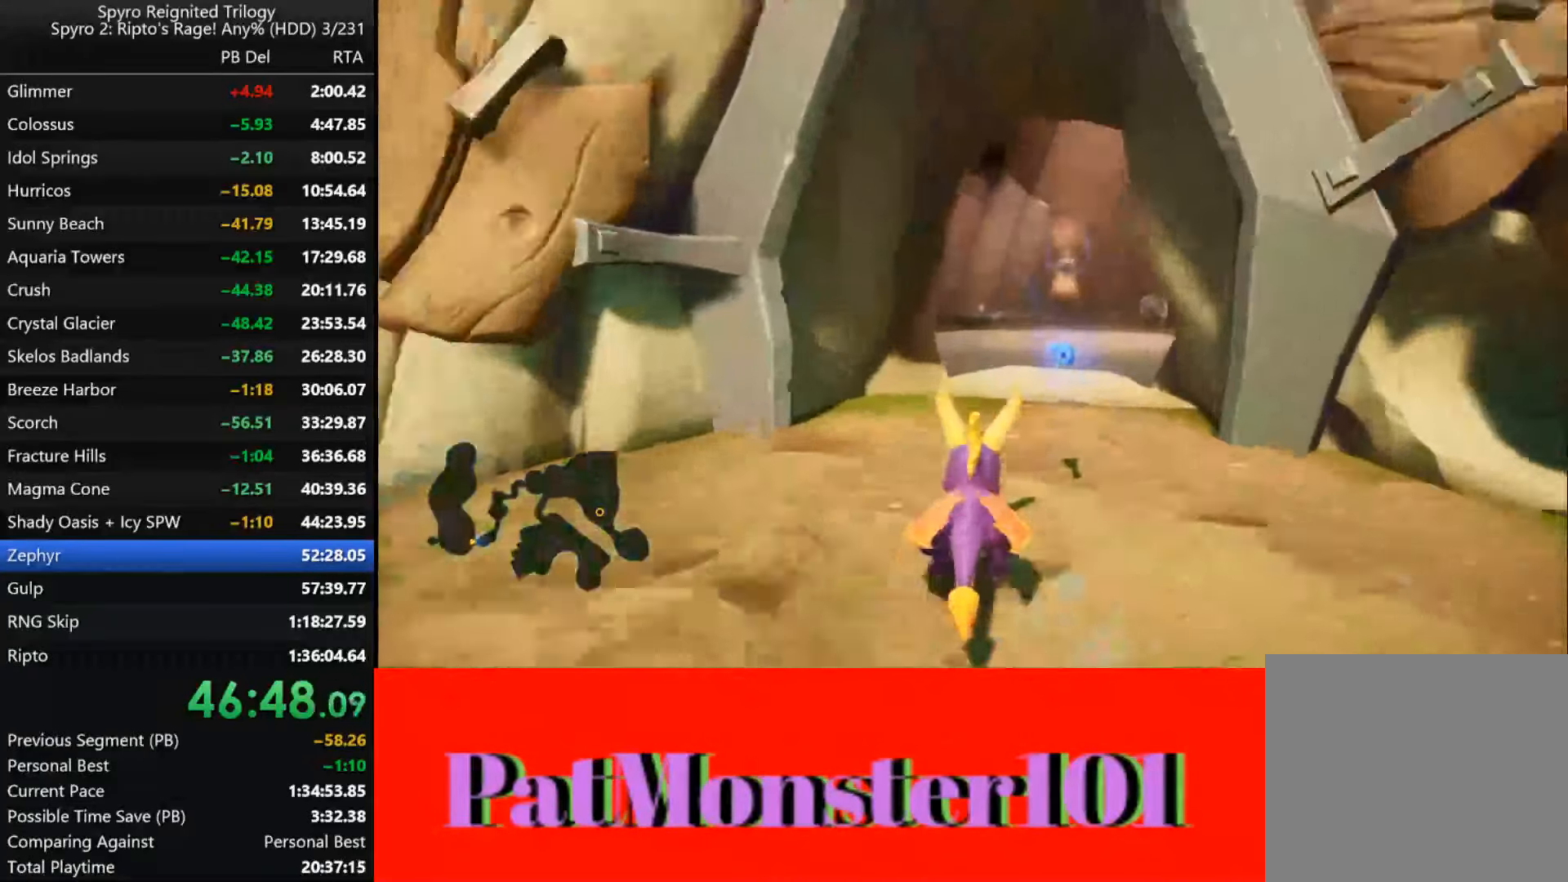
Gameplay with a controller (PlayStation layout); each line is a JSON object with the inputs held at the frame after it. "events" lists button and stick changes between this image and that frame as [ms after this image, input, new state], when the widget could be followed in between.
{"buttons": ["SQUARE"], "left_stick": "left", "right_stick": "center", "events": [[50, "left_stick", "center"], [383, "left_stick", "left"]]}
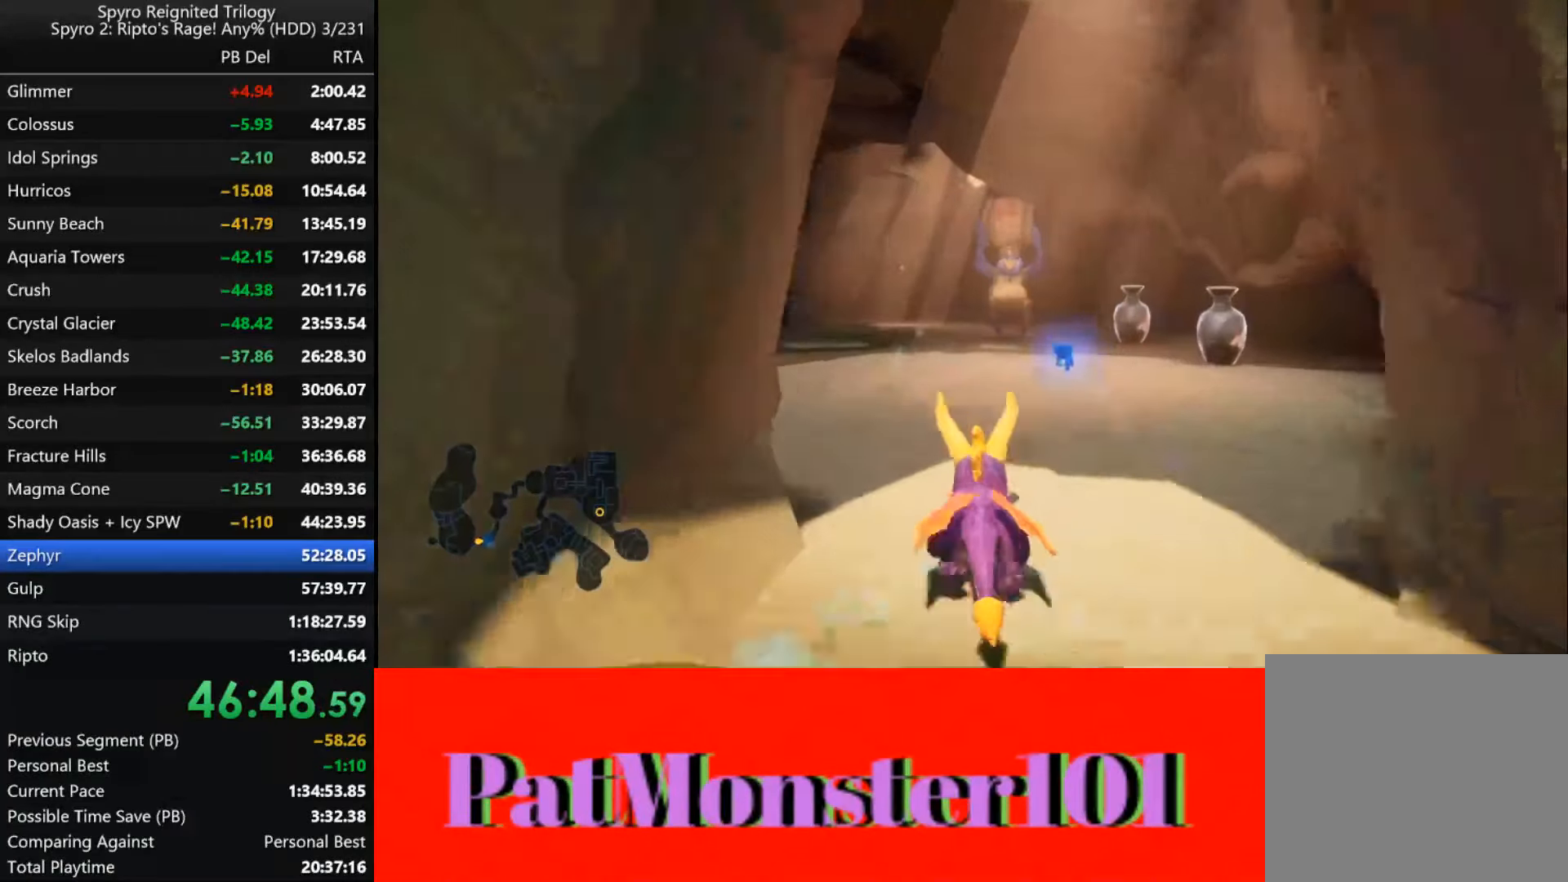
{"buttons": ["SQUARE"], "left_stick": "left", "right_stick": "center", "events": [[183, "left_stick", "center"], [400, "left_stick", "left"]]}
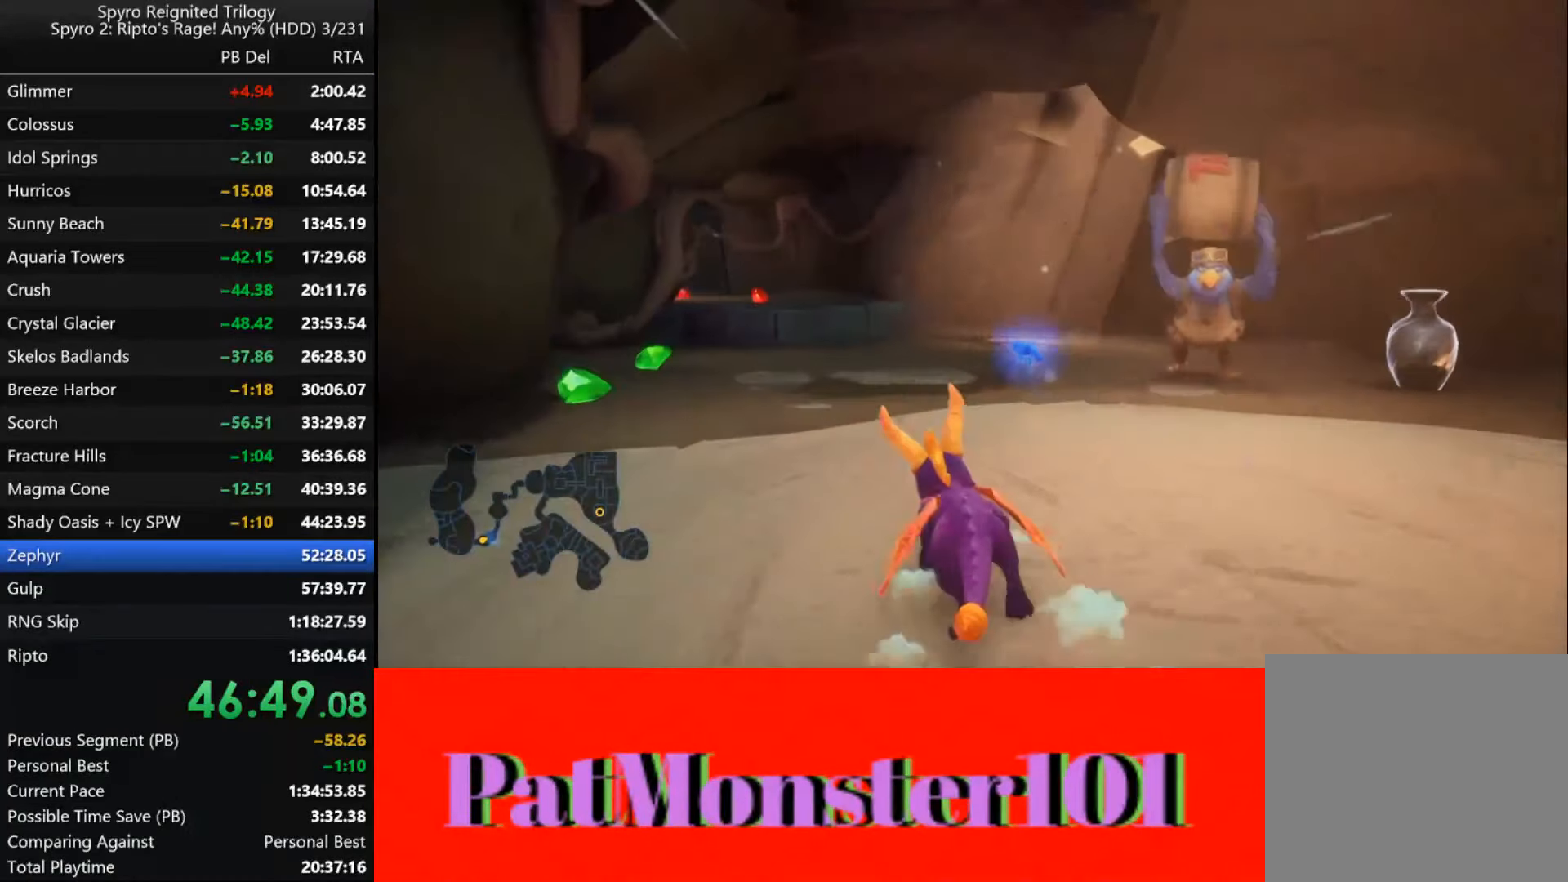
{"buttons": ["SQUARE"], "left_stick": "center", "right_stick": "center", "events": [[33, "left_stick", "center"]]}
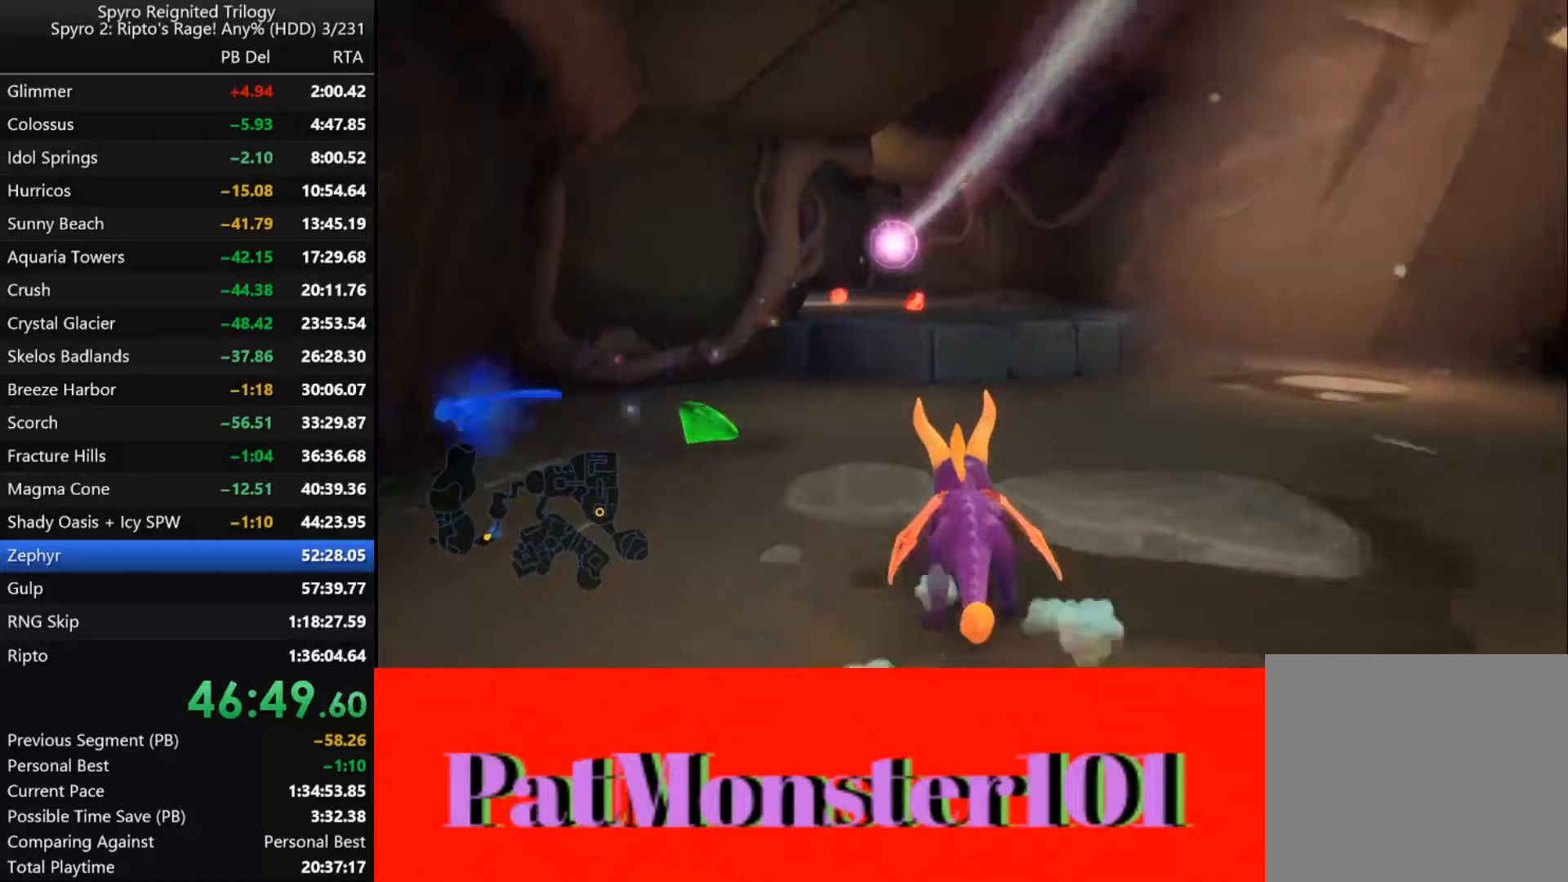
{"buttons": ["SQUARE"], "left_stick": "center", "right_stick": "center", "events": [[50, "CROSS", "down"], [167, "left_stick", "up-left"], [283, "CROSS", "up"], [333, "left_stick", "center"]]}
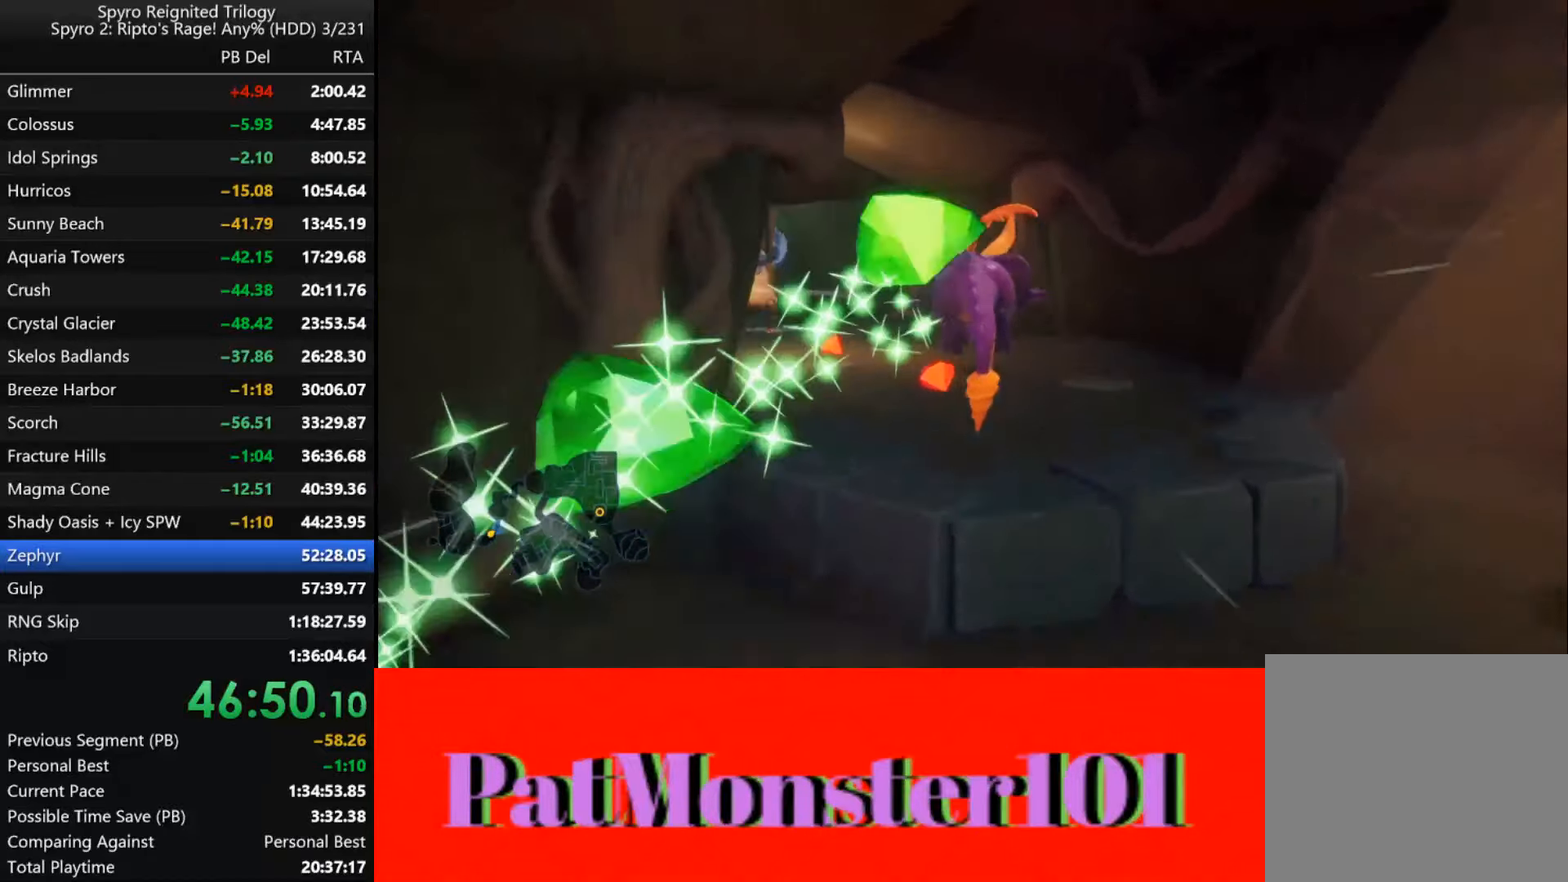
{"buttons": ["SQUARE"], "left_stick": "left", "right_stick": "center", "events": [[117, "left_stick", "left"], [333, "left_stick", "center"], [400, "left_stick", "left"]]}
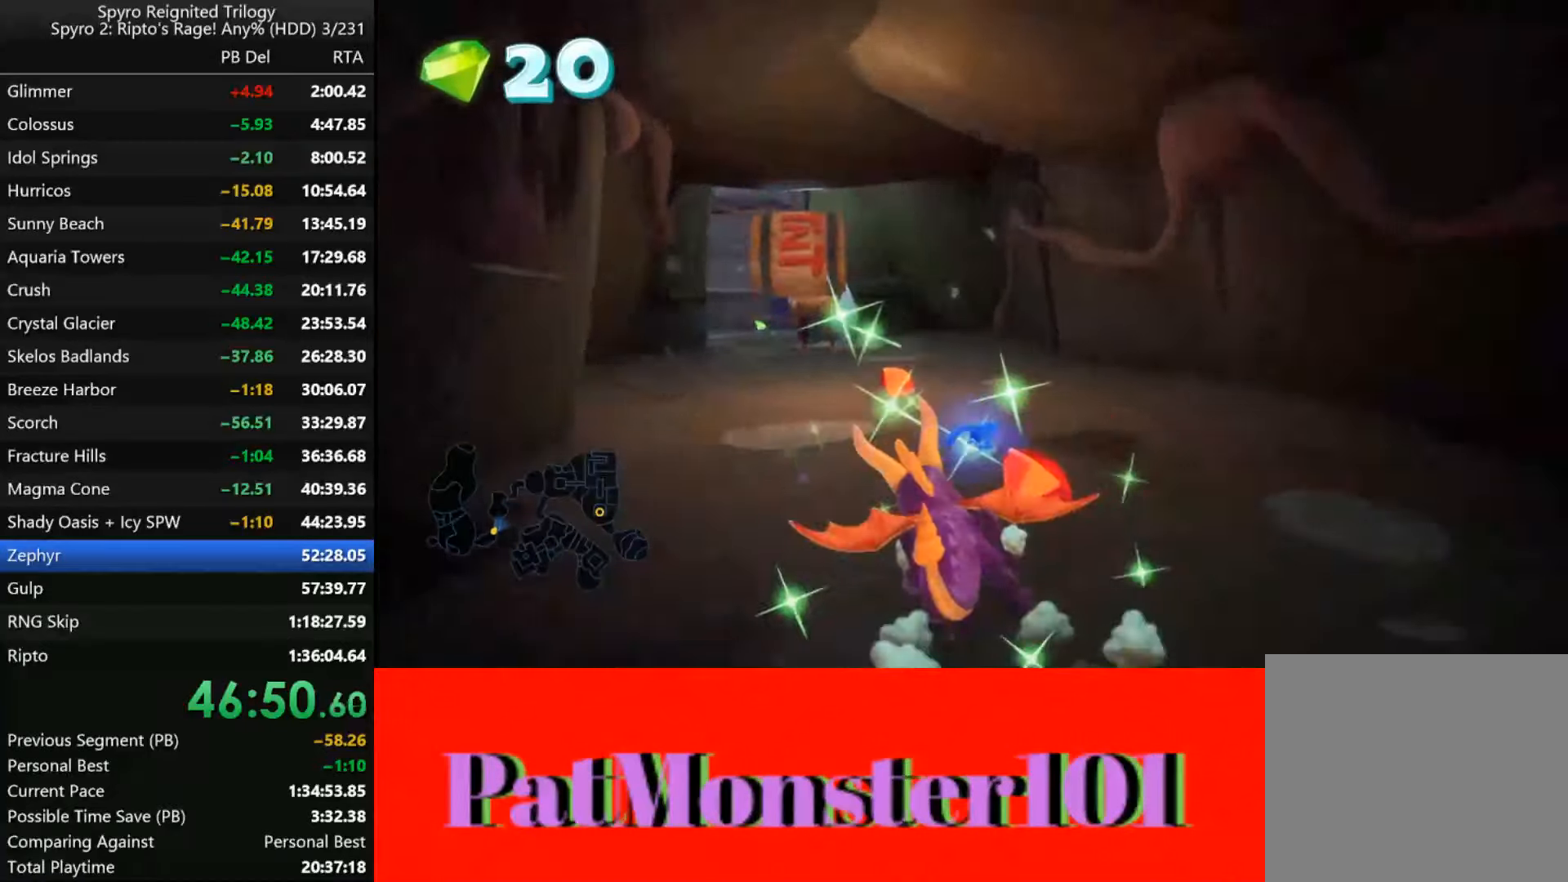
{"buttons": ["SQUARE"], "left_stick": "center", "right_stick": "center", "events": [[283, "left_stick", "center"]]}
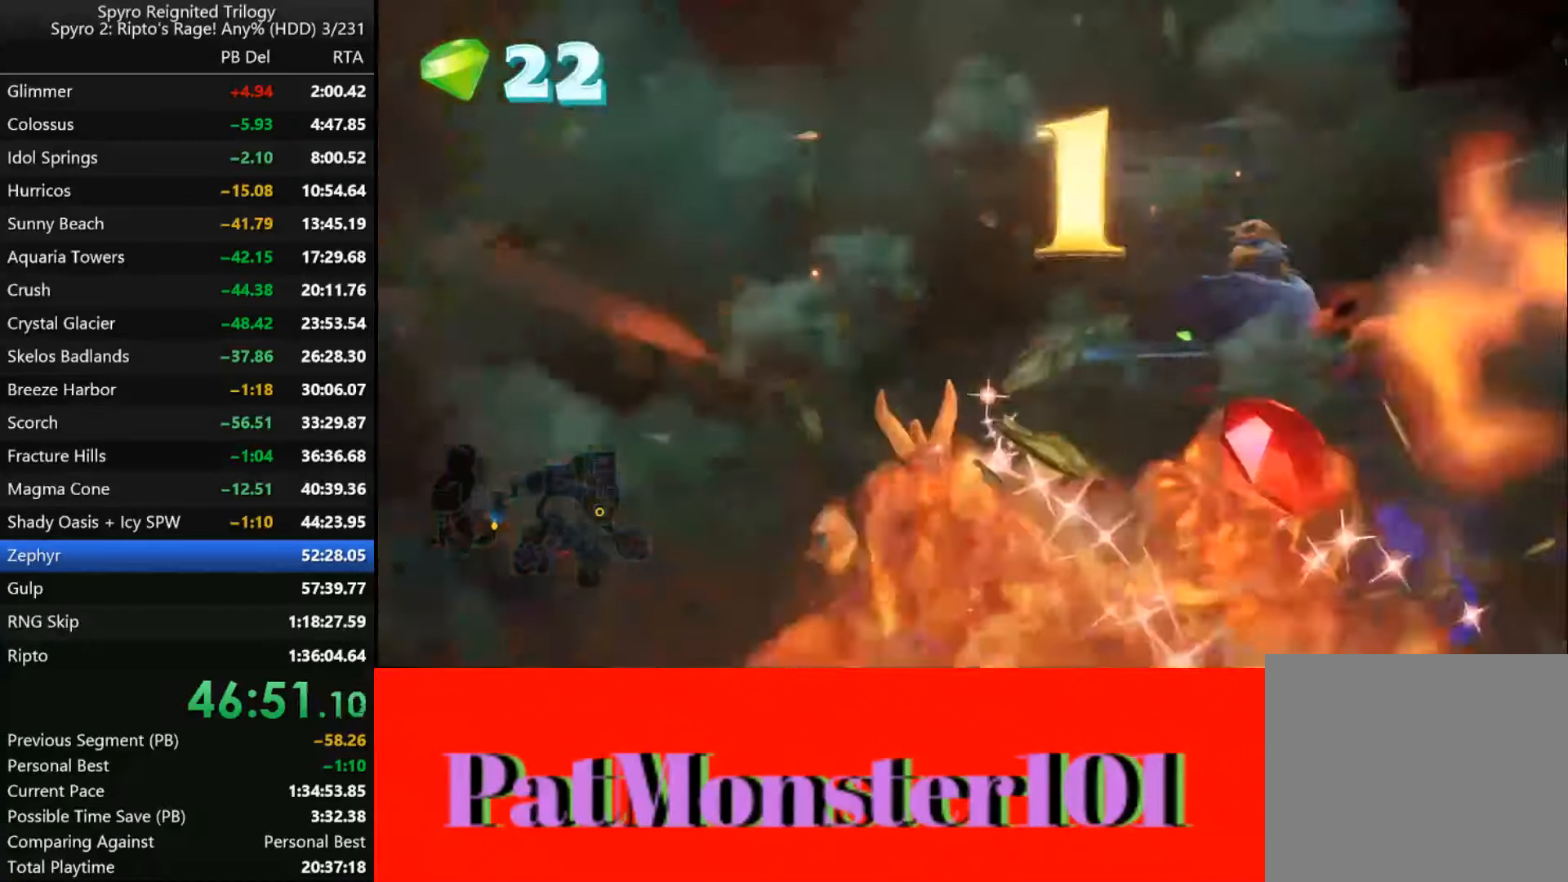
{"buttons": ["SQUARE"], "left_stick": "center", "right_stick": "center", "events": []}
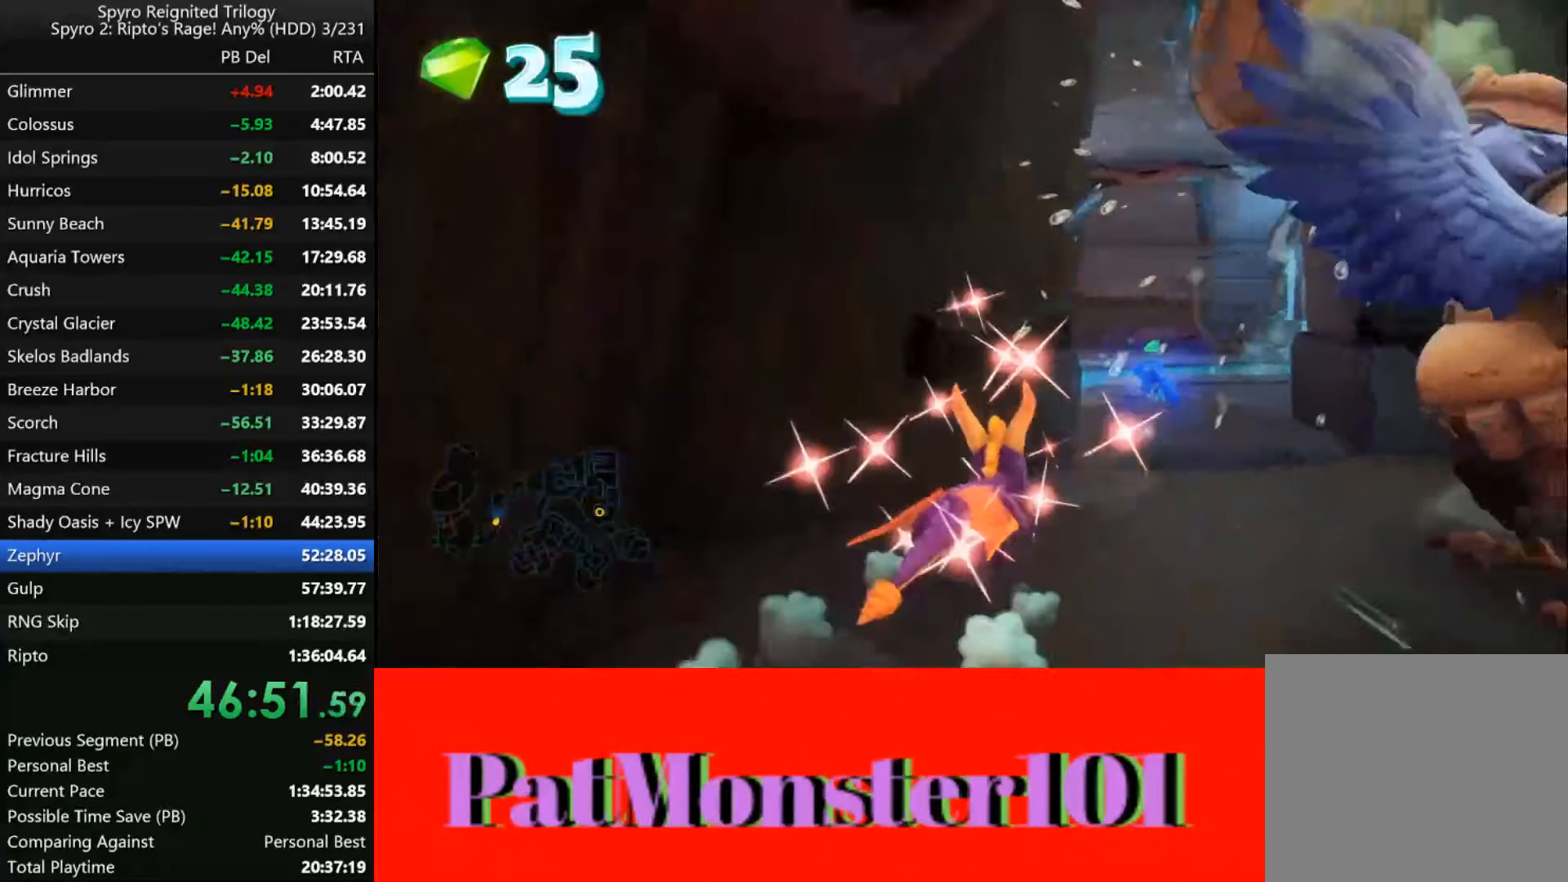
{"buttons": ["SQUARE"], "left_stick": "center", "right_stick": "center", "events": [[150, "left_stick", "left"], [450, "left_stick", "center"]]}
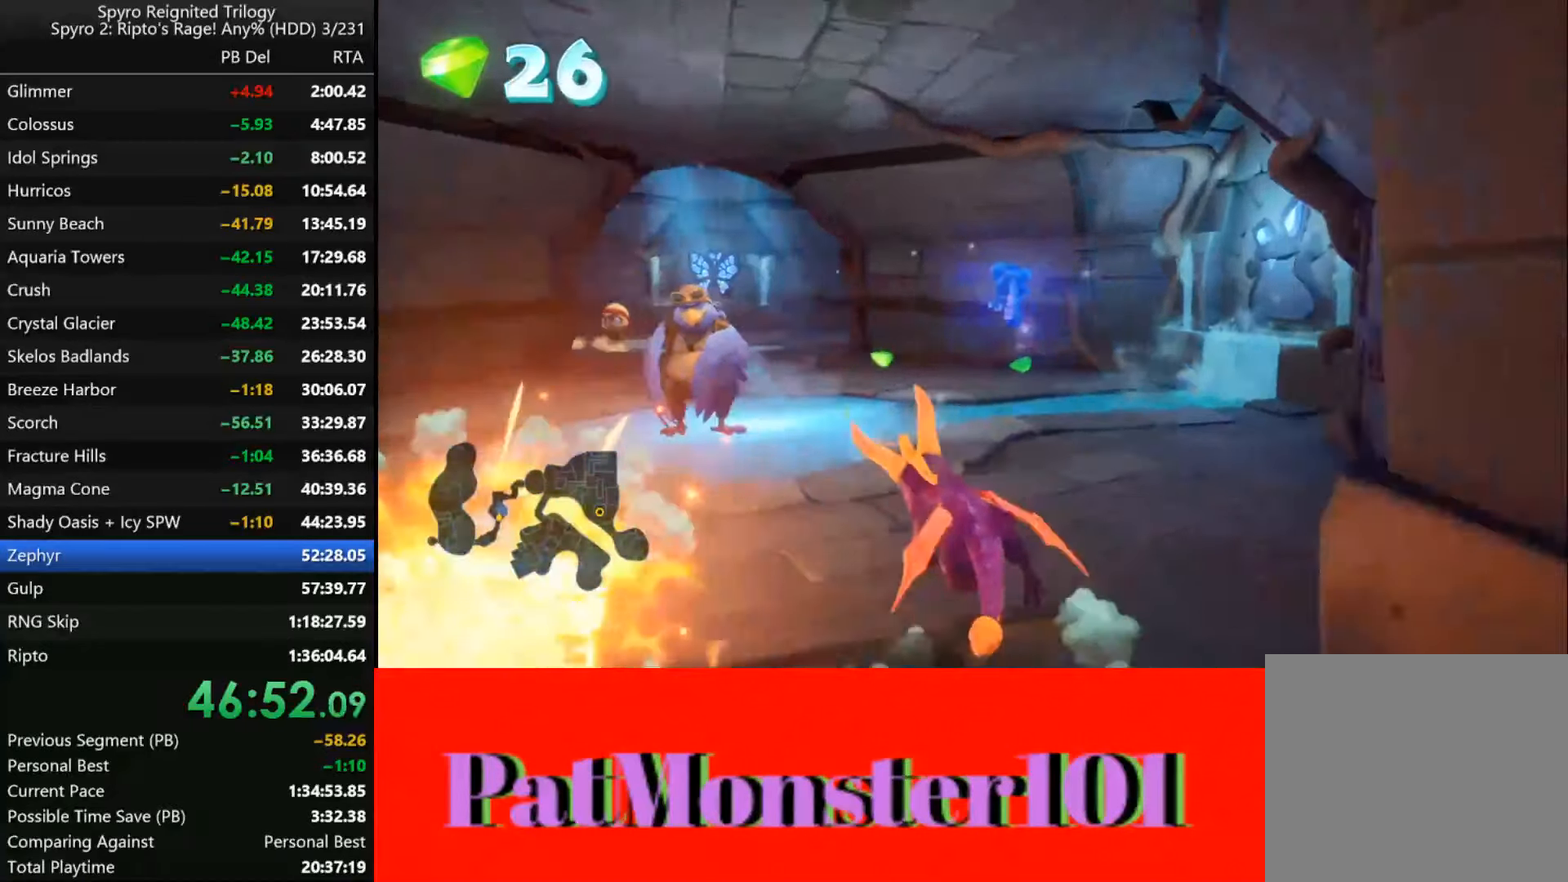
{"buttons": ["SQUARE"], "left_stick": "left", "right_stick": "center", "events": [[200, "left_stick", "right"], [450, "left_stick", "left"]]}
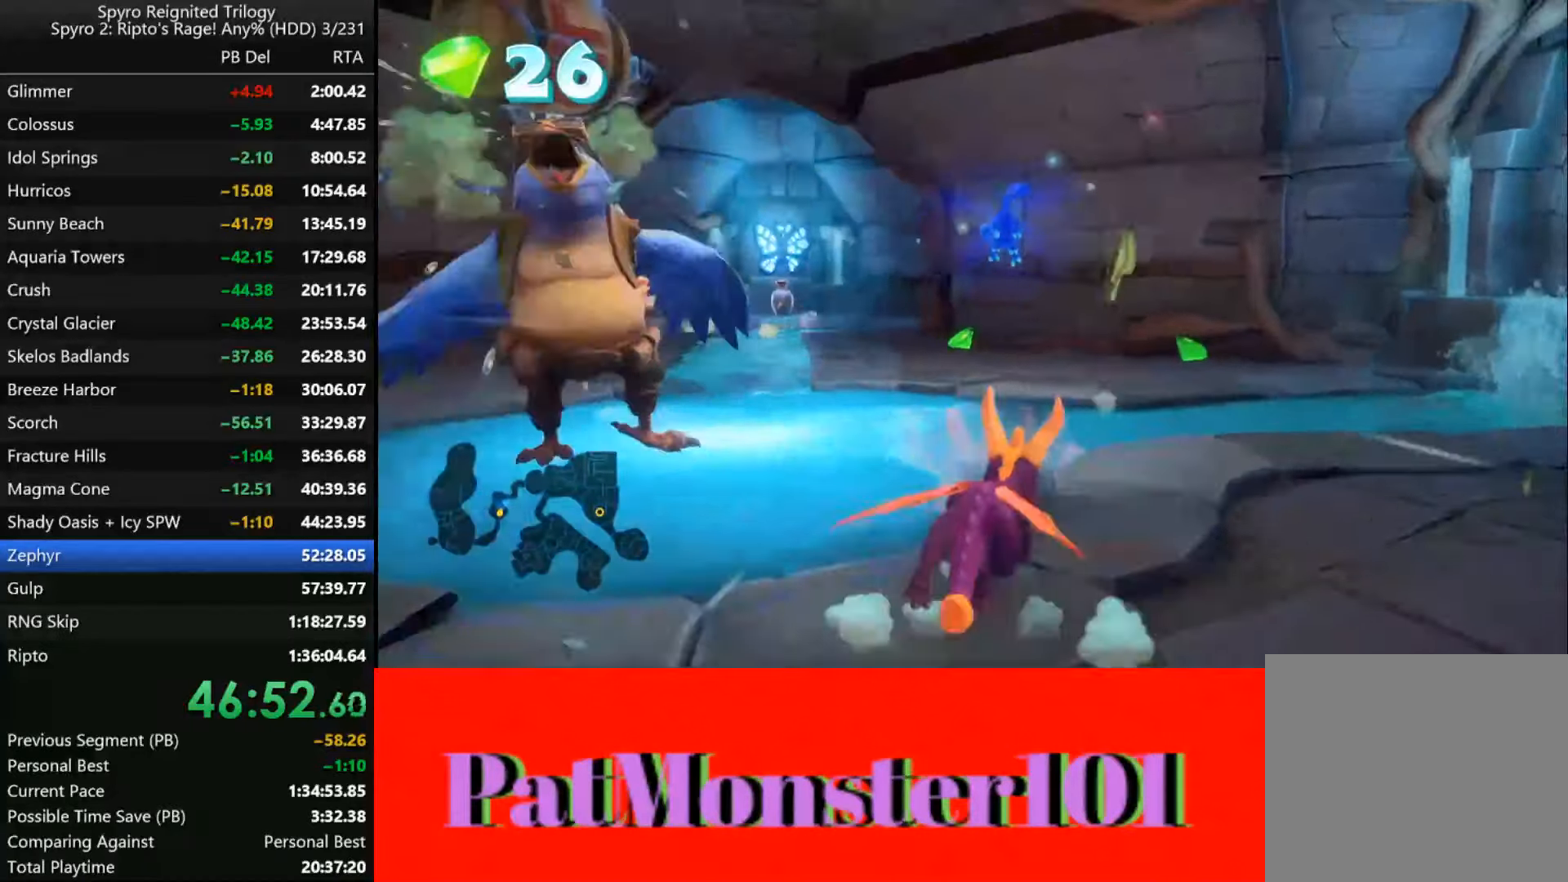
{"buttons": ["SQUARE"], "left_stick": "left", "right_stick": "center", "events": []}
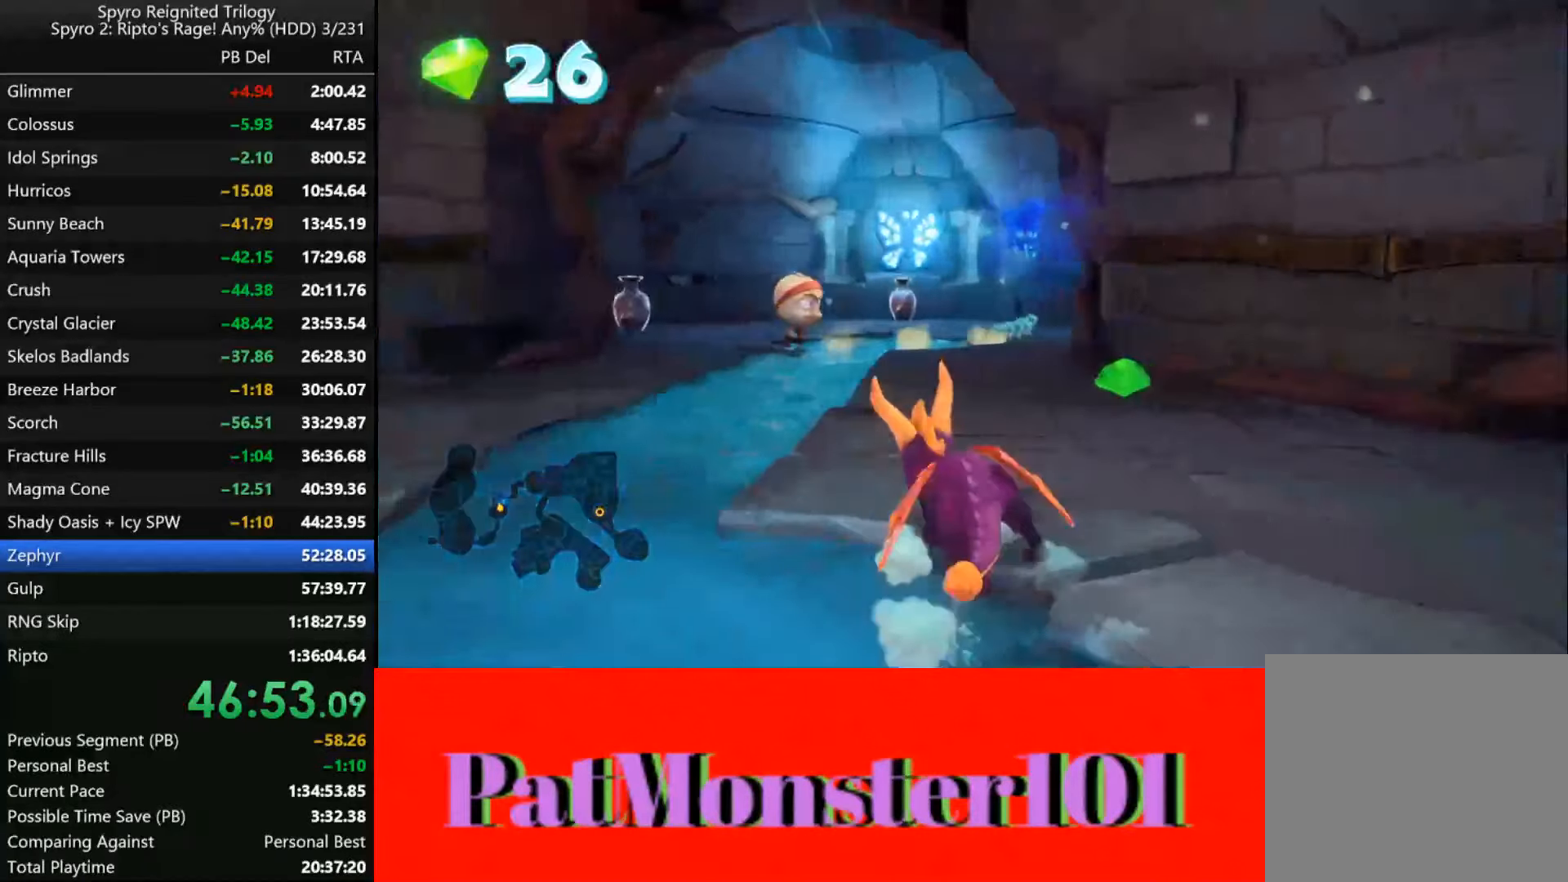
{"buttons": [], "left_stick": "up", "right_stick": "center", "events": [[83, "left_stick", "right"], [267, "left_stick", "center"], [417, "left_stick", "up"], [483, "SQUARE", "up"]]}
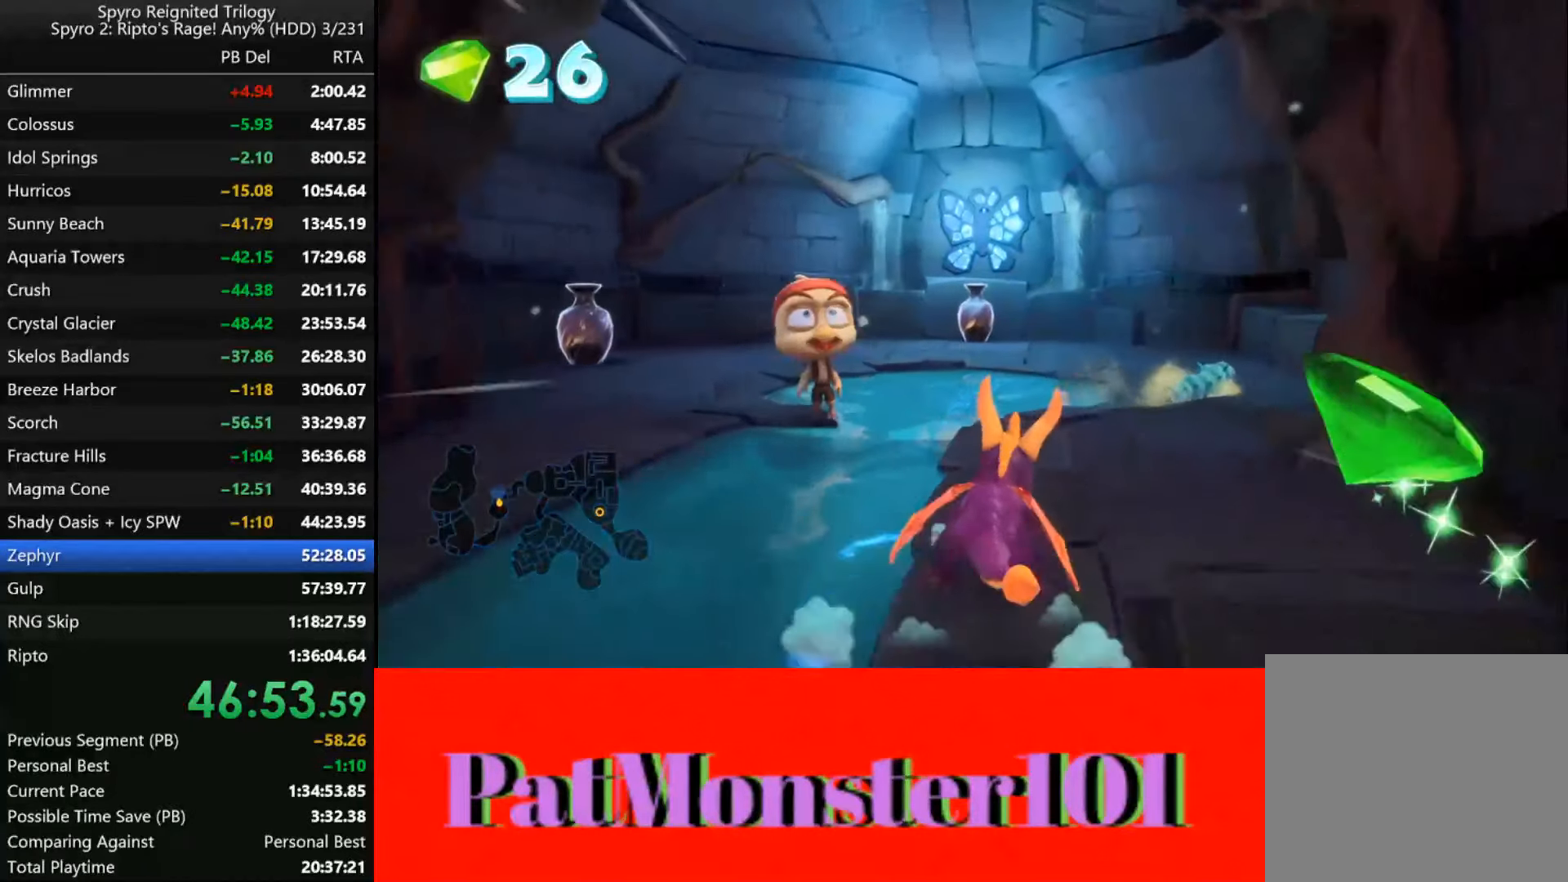
{"buttons": [], "left_stick": "up-right", "right_stick": "center", "events": [[33, "CIRCLE", "down"], [100, "CIRCLE", "up"], [167, "CIRCLE", "down"], [250, "CIRCLE", "up"], [317, "CIRCLE", "down"], [350, "left_stick", "up-right"], [367, "CIRCLE", "up"], [433, "CIRCLE", "down"], [500, "CIRCLE", "up"]]}
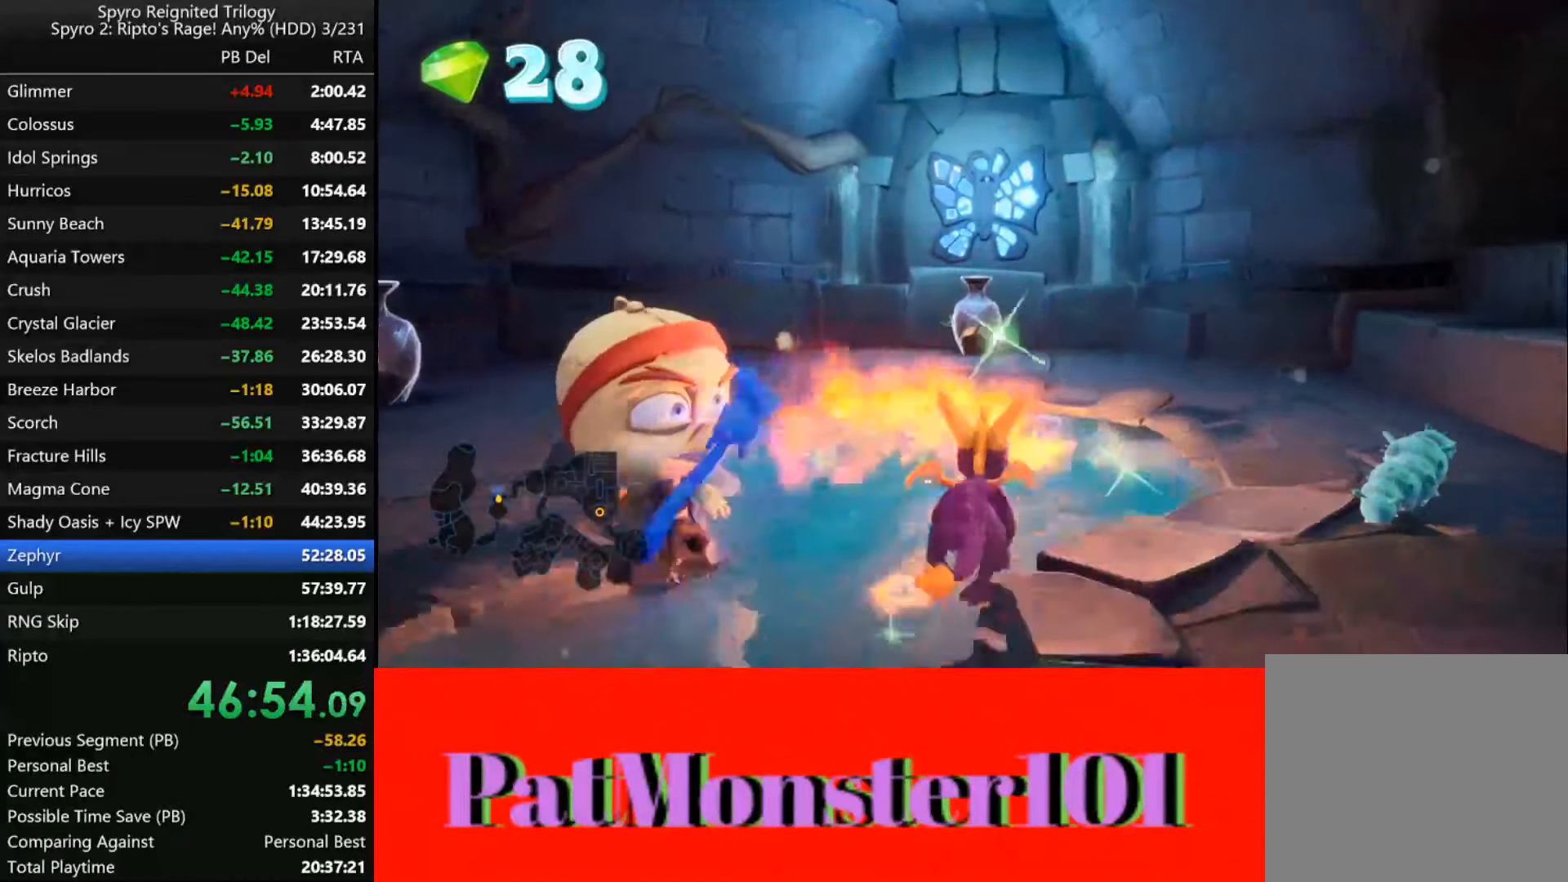
{"buttons": [], "left_stick": "up", "right_stick": "center", "events": [[50, "CIRCLE", "down"], [117, "CIRCLE", "up"], [167, "CIRCLE", "down"], [217, "CIRCLE", "up"], [217, "left_stick", "right"], [300, "CIRCLE", "down"], [317, "CIRCLE", "up"], [400, "CIRCLE", "down"], [450, "CIRCLE", "up"], [483, "left_stick", "up"]]}
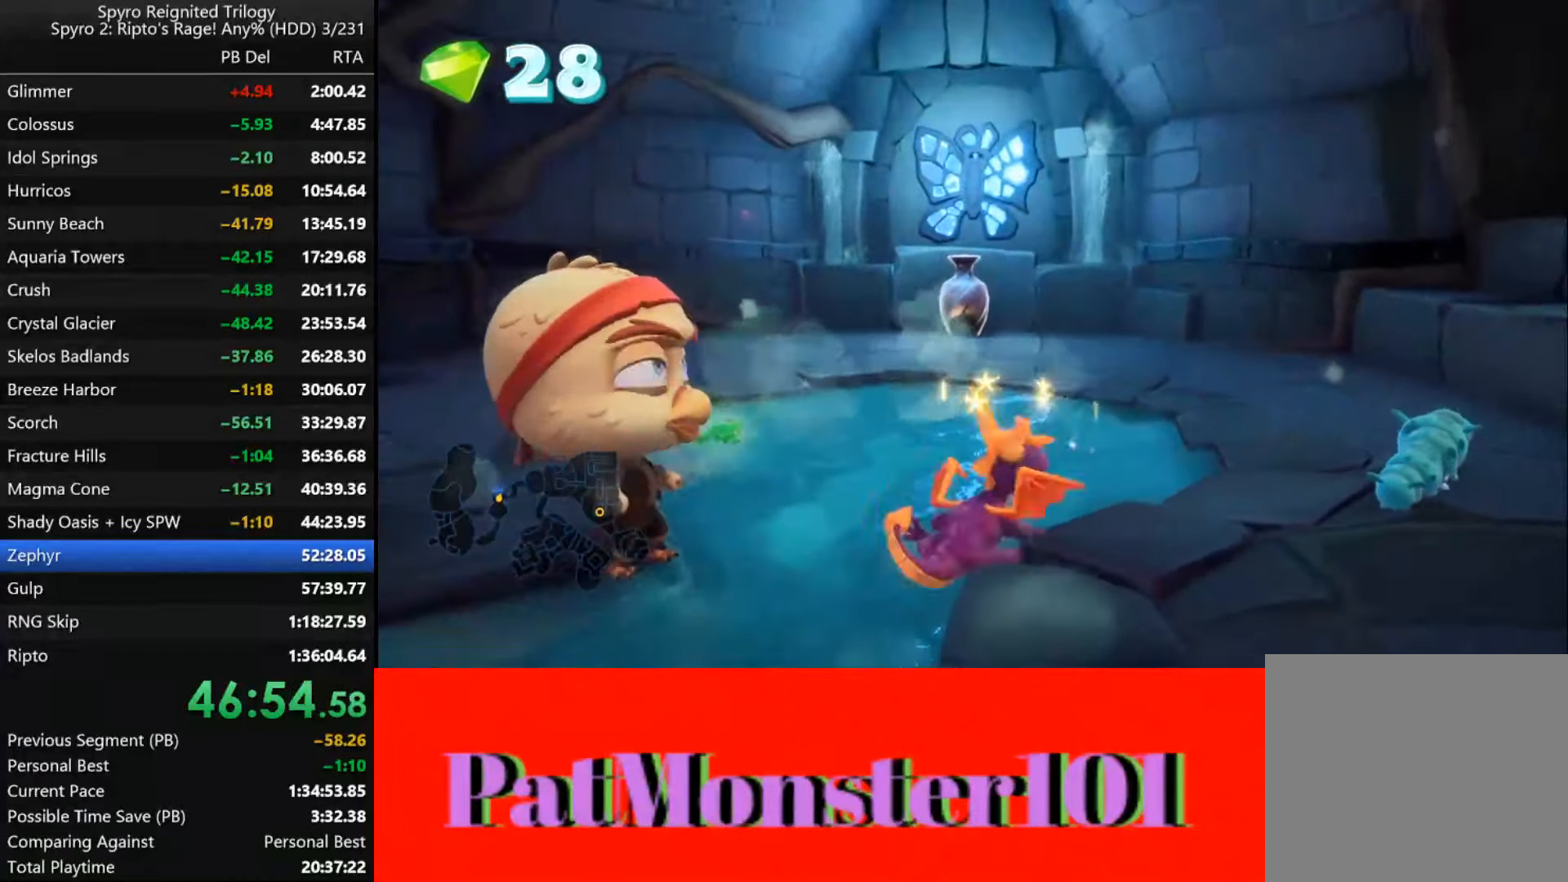
{"buttons": [], "left_stick": "center", "right_stick": "center", "events": [[17, "CIRCLE", "down"], [84, "CIRCLE", "up"], [267, "CIRCLE", "down"], [317, "CIRCLE", "up"], [384, "left_stick", "center"], [400, "CIRCLE", "down"], [450, "CIRCLE", "up"]]}
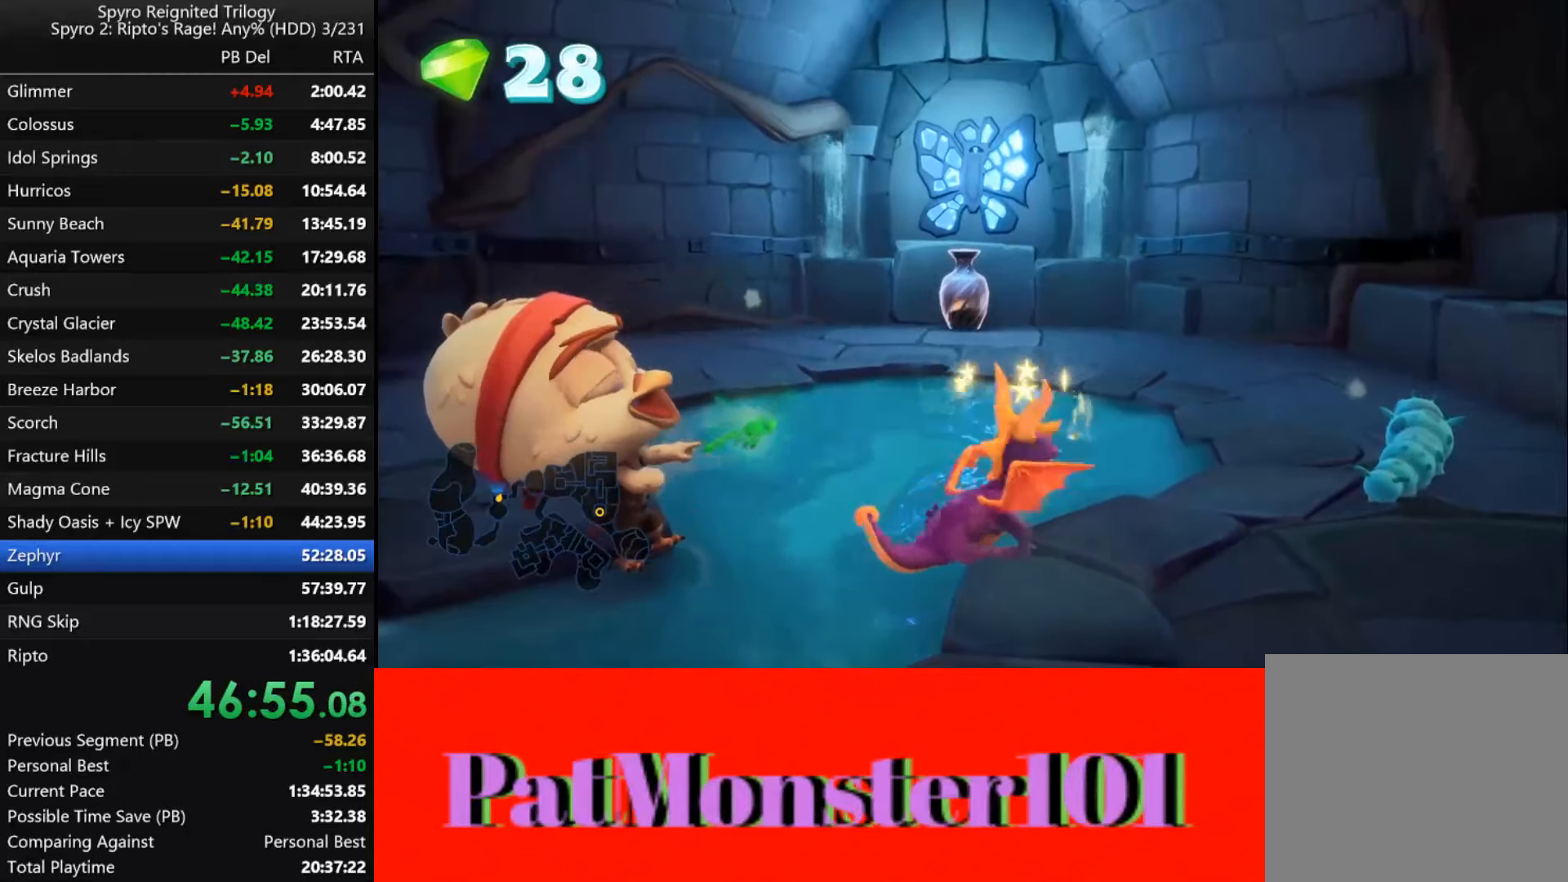
{"buttons": [], "left_stick": "left", "right_stick": "center", "events": [[34, "CIRCLE", "down"], [84, "CIRCLE", "up"], [150, "CIRCLE", "down"], [200, "CIRCLE", "up"], [267, "CIRCLE", "down"], [350, "CIRCLE", "up"], [400, "CIRCLE", "down"], [467, "CIRCLE", "up"], [484, "left_stick", "left"]]}
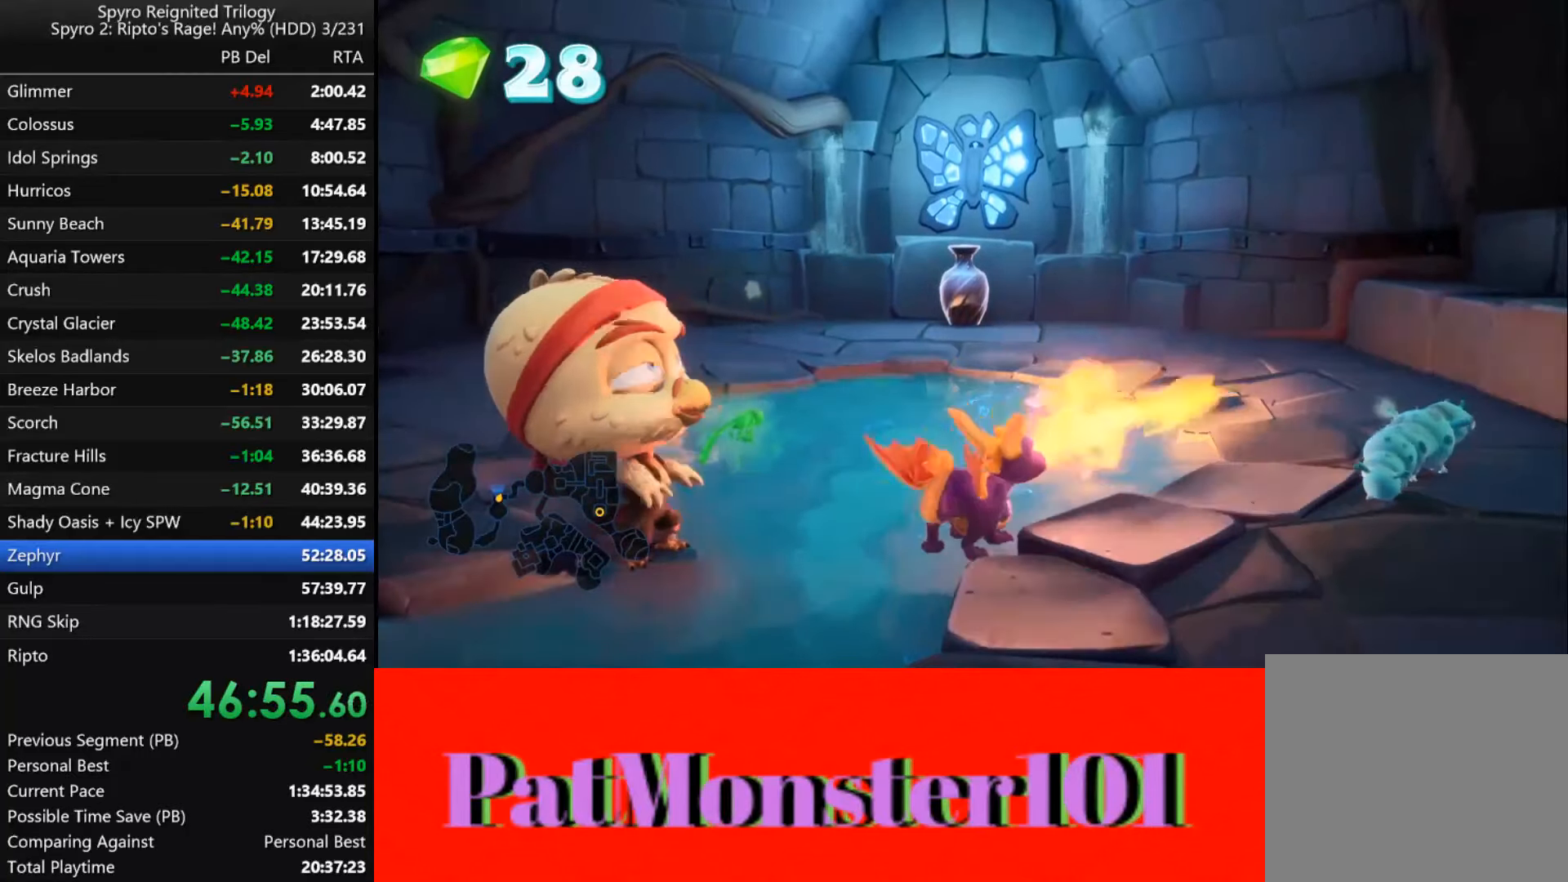
{"buttons": [], "left_stick": "right", "right_stick": "center", "events": [[34, "CIRCLE", "down"], [34, "left_stick", "down-left"], [117, "CIRCLE", "up"], [150, "left_stick", "center"], [167, "CIRCLE", "down"], [284, "CIRCLE", "up"], [300, "CIRCLE", "down"], [334, "left_stick", "left"], [400, "CIRCLE", "up"], [467, "left_stick", "right"]]}
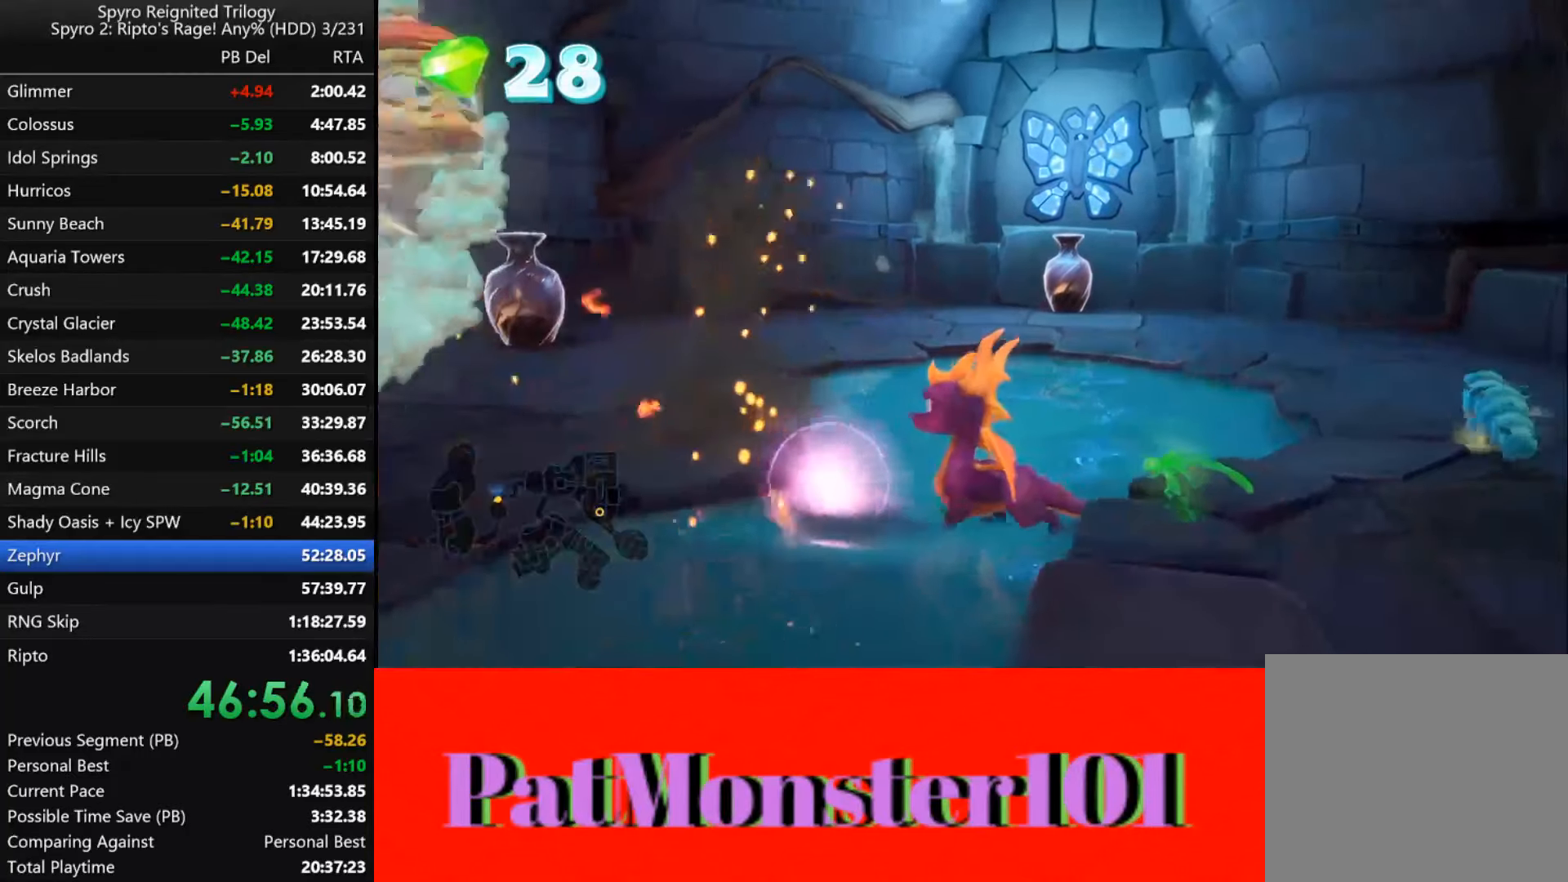
{"buttons": [], "left_stick": "up", "right_stick": "center", "events": [[150, "CIRCLE", "down"], [217, "CIRCLE", "up"], [300, "CIRCLE", "down"], [350, "CIRCLE", "up"], [417, "CIRCLE", "down"], [434, "left_stick", "up"], [484, "CIRCLE", "up"]]}
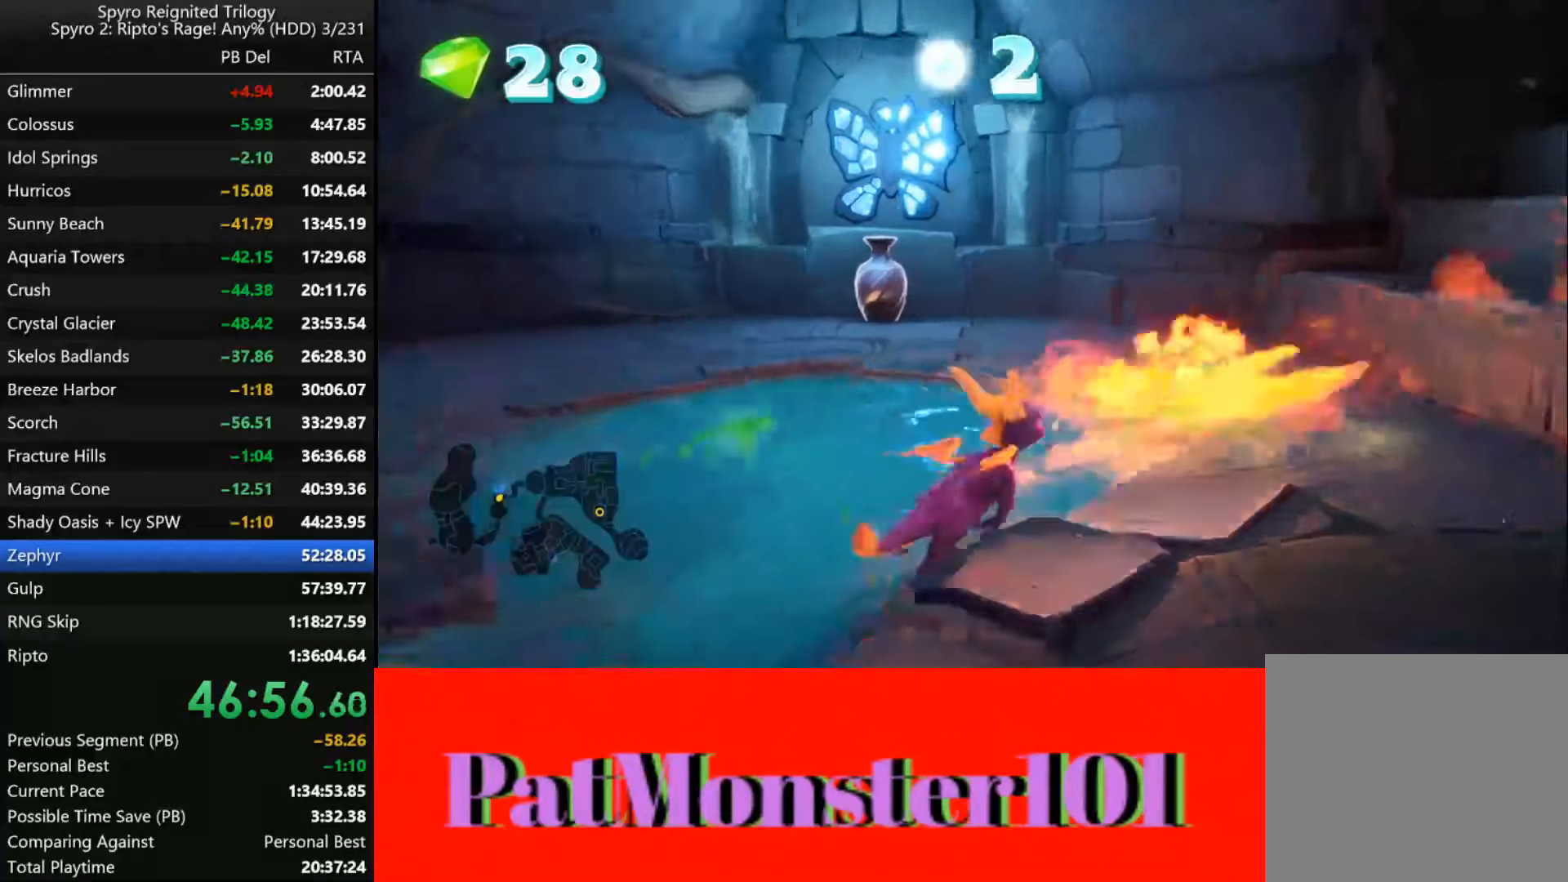
{"buttons": [], "left_stick": "right", "right_stick": "center", "events": [[34, "CIRCLE", "down"], [84, "CIRCLE", "up"], [150, "CIRCLE", "down"], [217, "CIRCLE", "up"], [450, "left_stick", "right"]]}
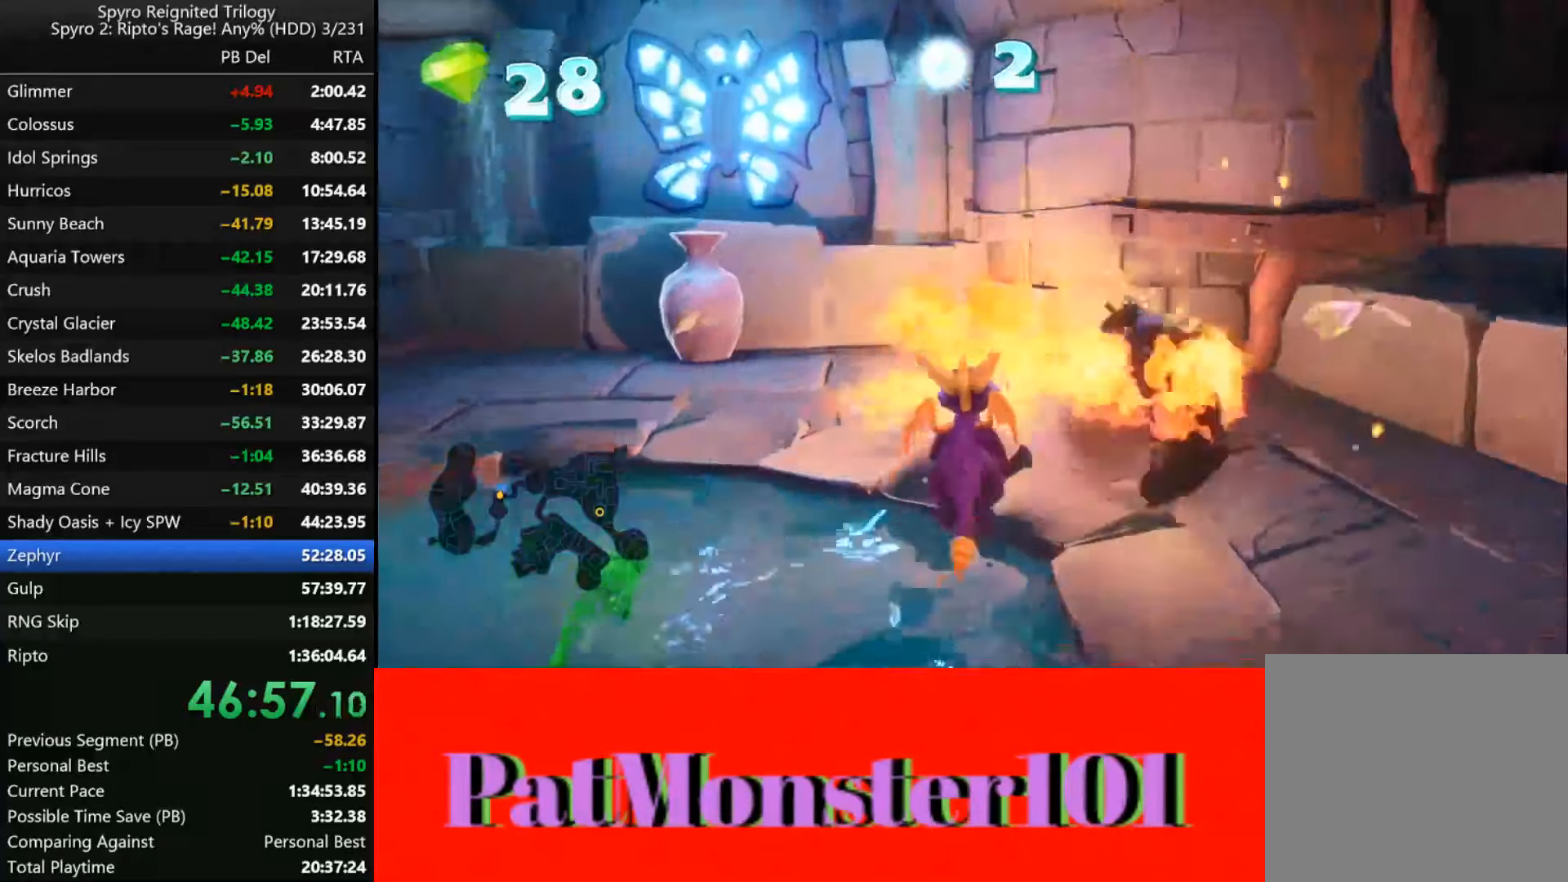
{"buttons": [], "left_stick": "right", "right_stick": "center", "events": [[150, "left_stick", "center"], [250, "left_stick", "right"]]}
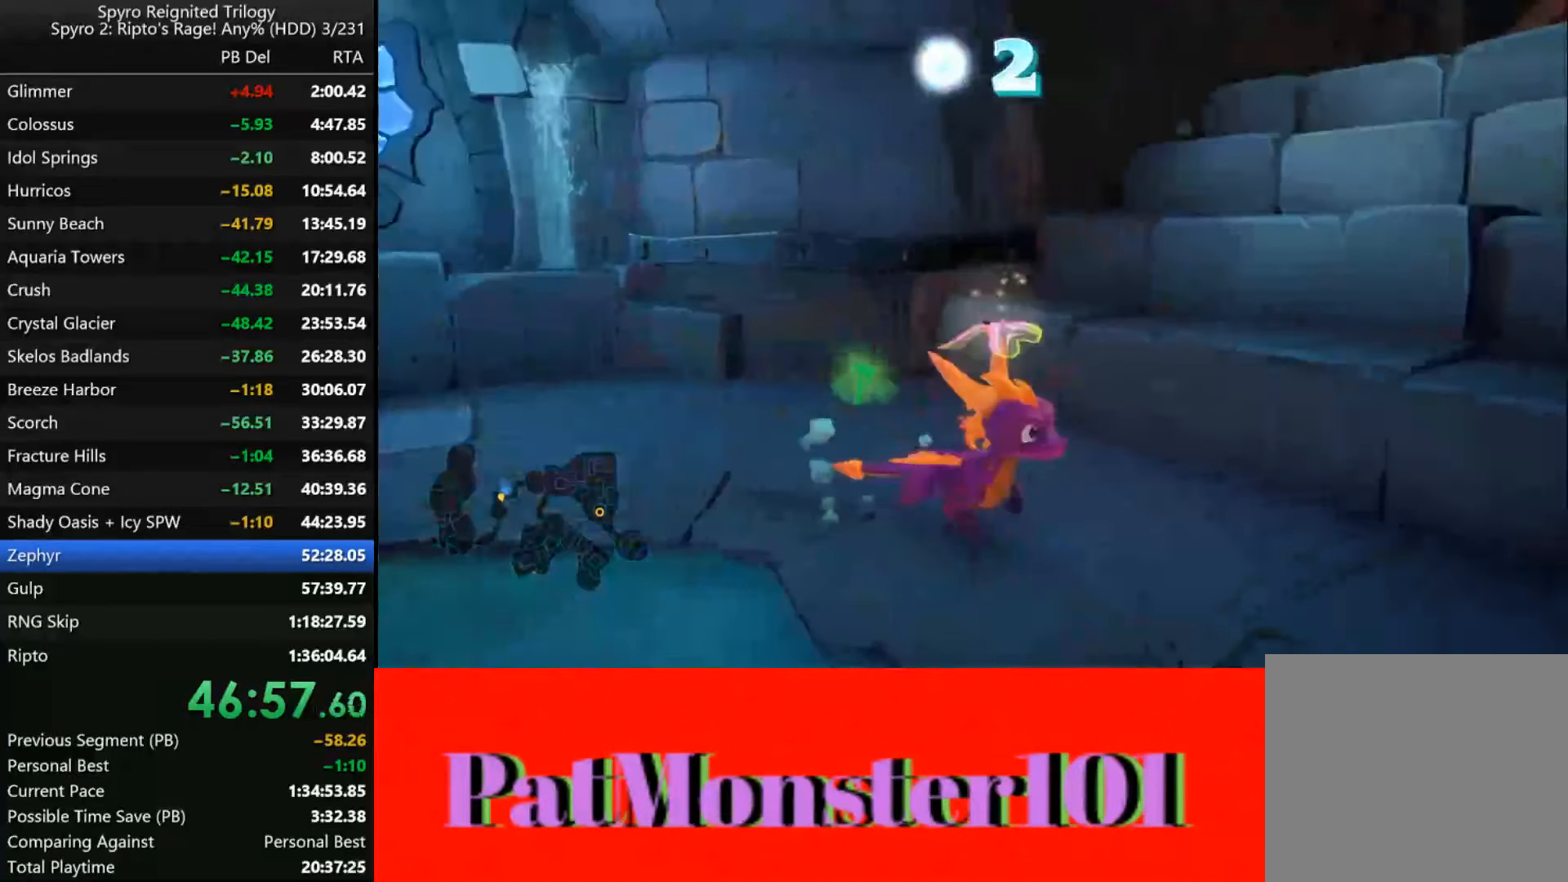
{"buttons": ["CROSS"], "left_stick": "up-right", "right_stick": "center", "events": [[50, "CROSS", "down"], [67, "left_stick", "up-right"]]}
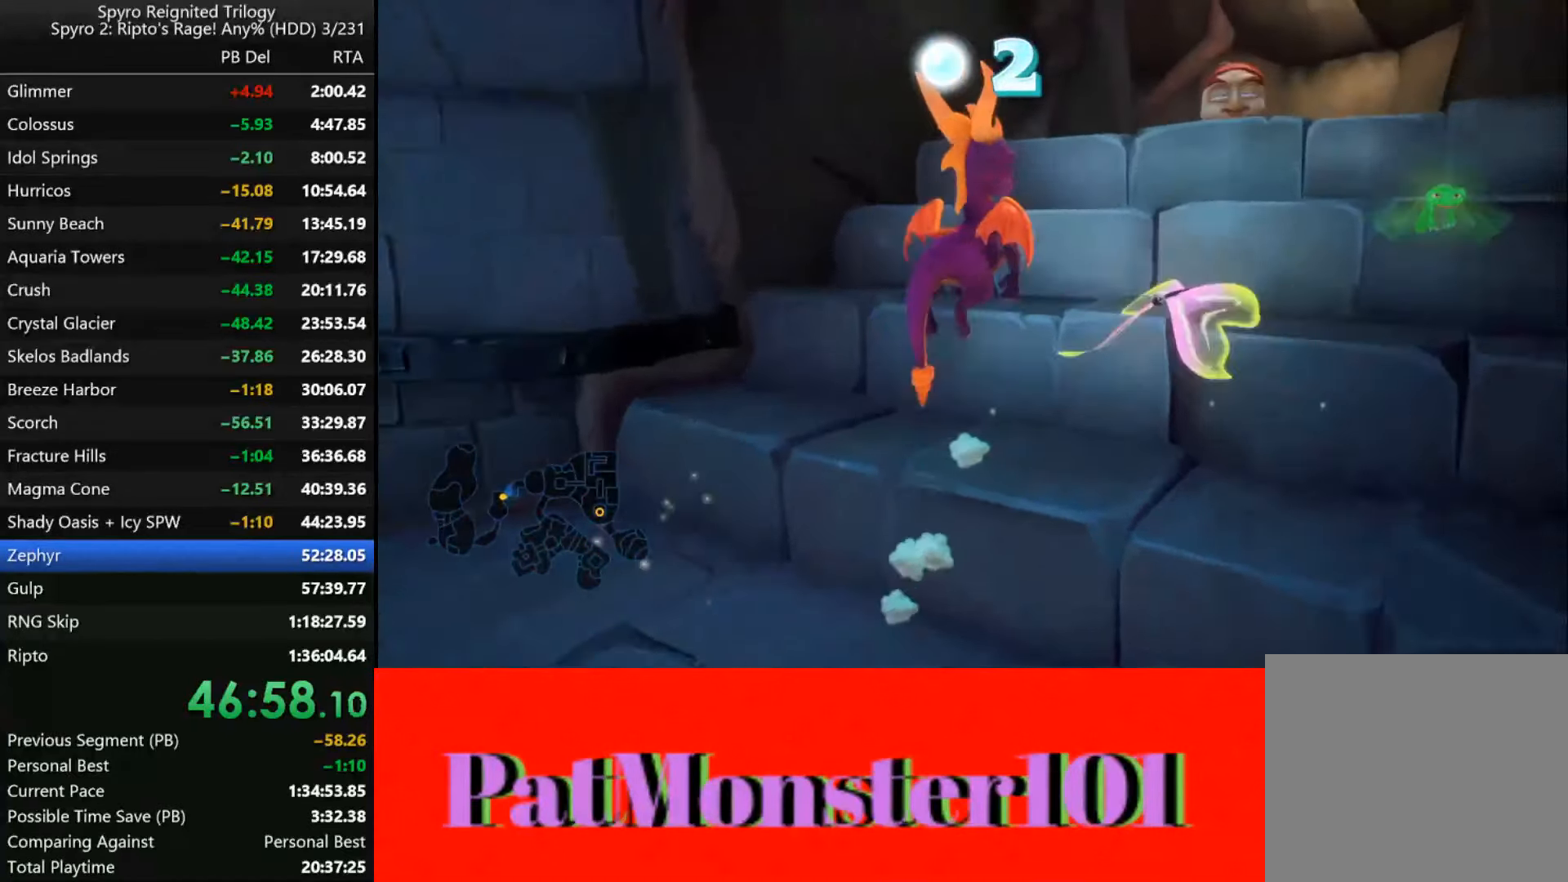
{"buttons": ["CROSS"], "left_stick": "up-right", "right_stick": "center", "events": [[284, "CROSS", "up"], [450, "CROSS", "down"]]}
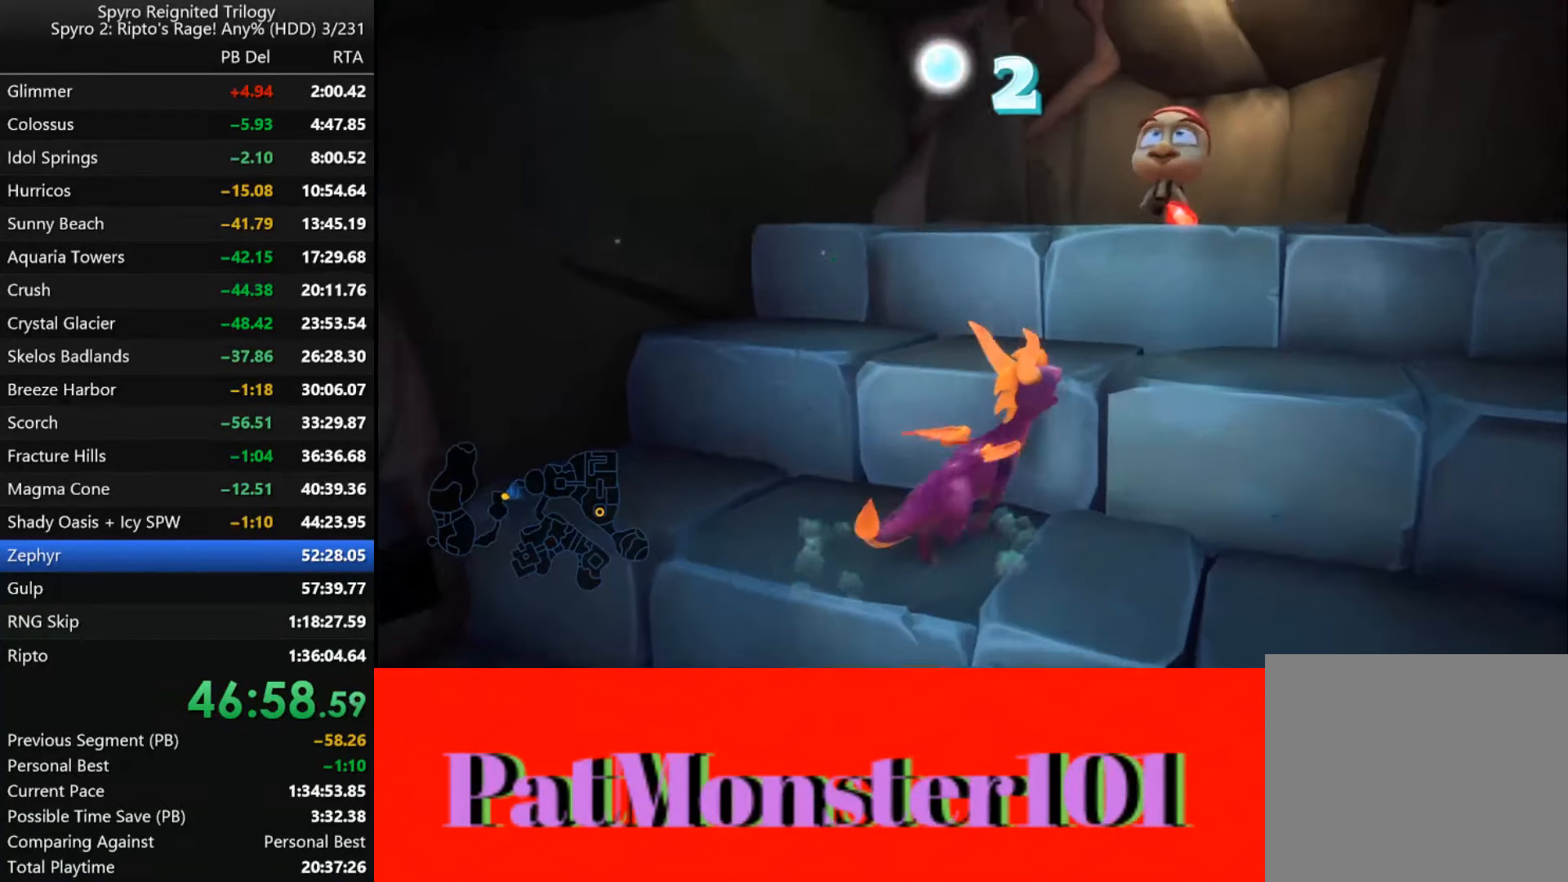
{"buttons": [], "left_stick": "up-right", "right_stick": "center", "events": [[200, "CROSS", "up"], [267, "CIRCLE", "down"], [334, "CIRCLE", "up"], [400, "CIRCLE", "down"], [484, "CIRCLE", "up"]]}
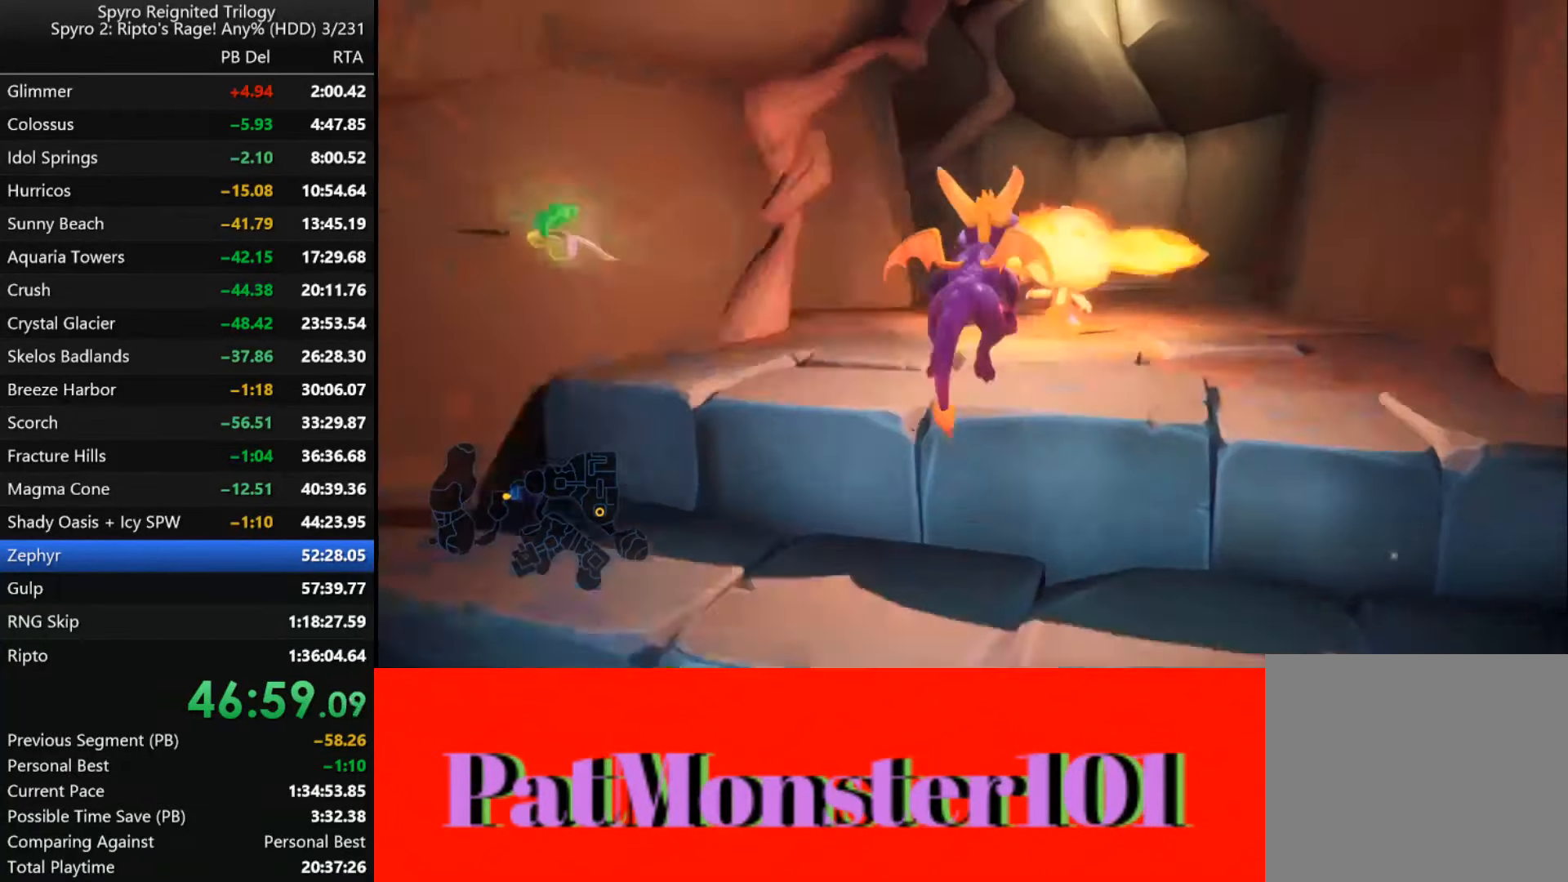
{"buttons": ["SQUARE"], "left_stick": "center", "right_stick": "center", "events": [[250, "SQUARE", "down"], [250, "left_stick", "center"]]}
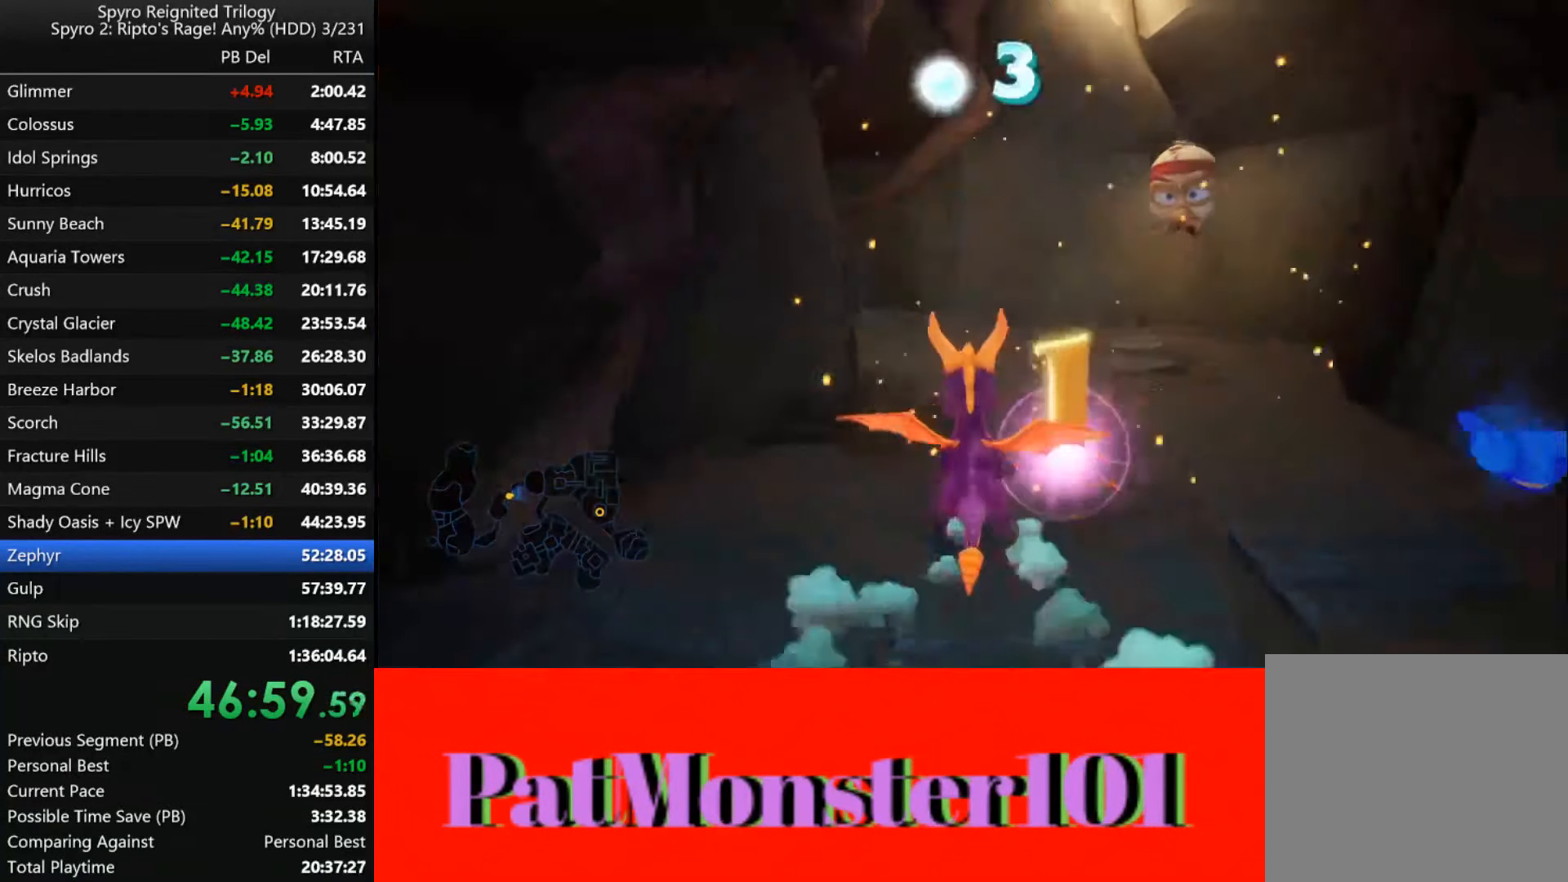
{"buttons": ["SQUARE"], "left_stick": "left", "right_stick": "center", "events": [[117, "SQUARE", "up"], [166, "SQUARE", "down"], [250, "left_stick", "left"]]}
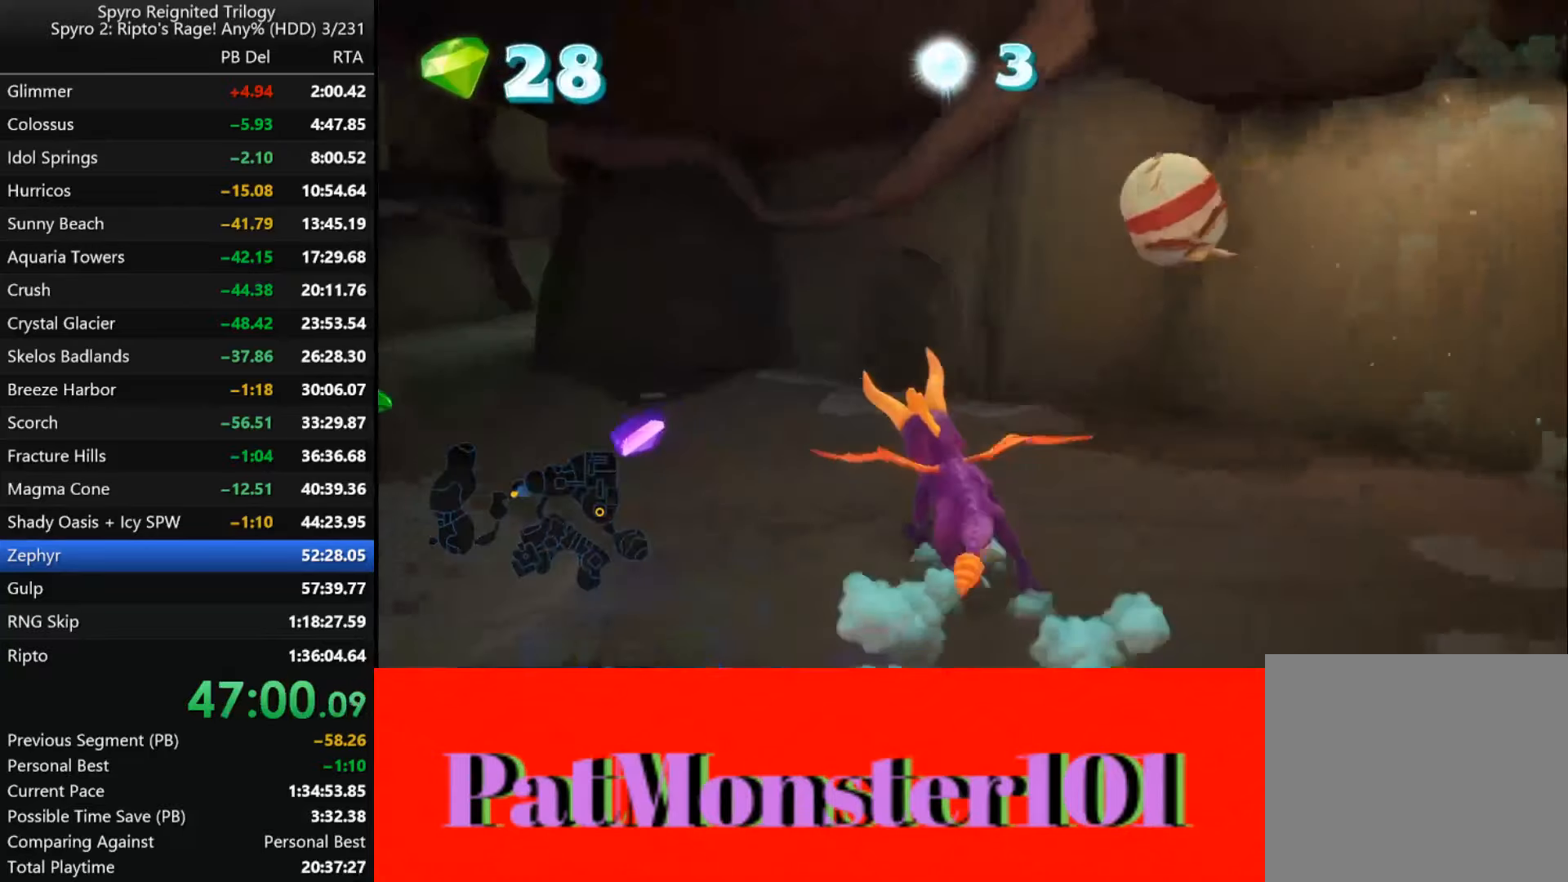
{"buttons": ["SQUARE"], "left_stick": "center", "right_stick": "center", "events": [[433, "left_stick", "center"]]}
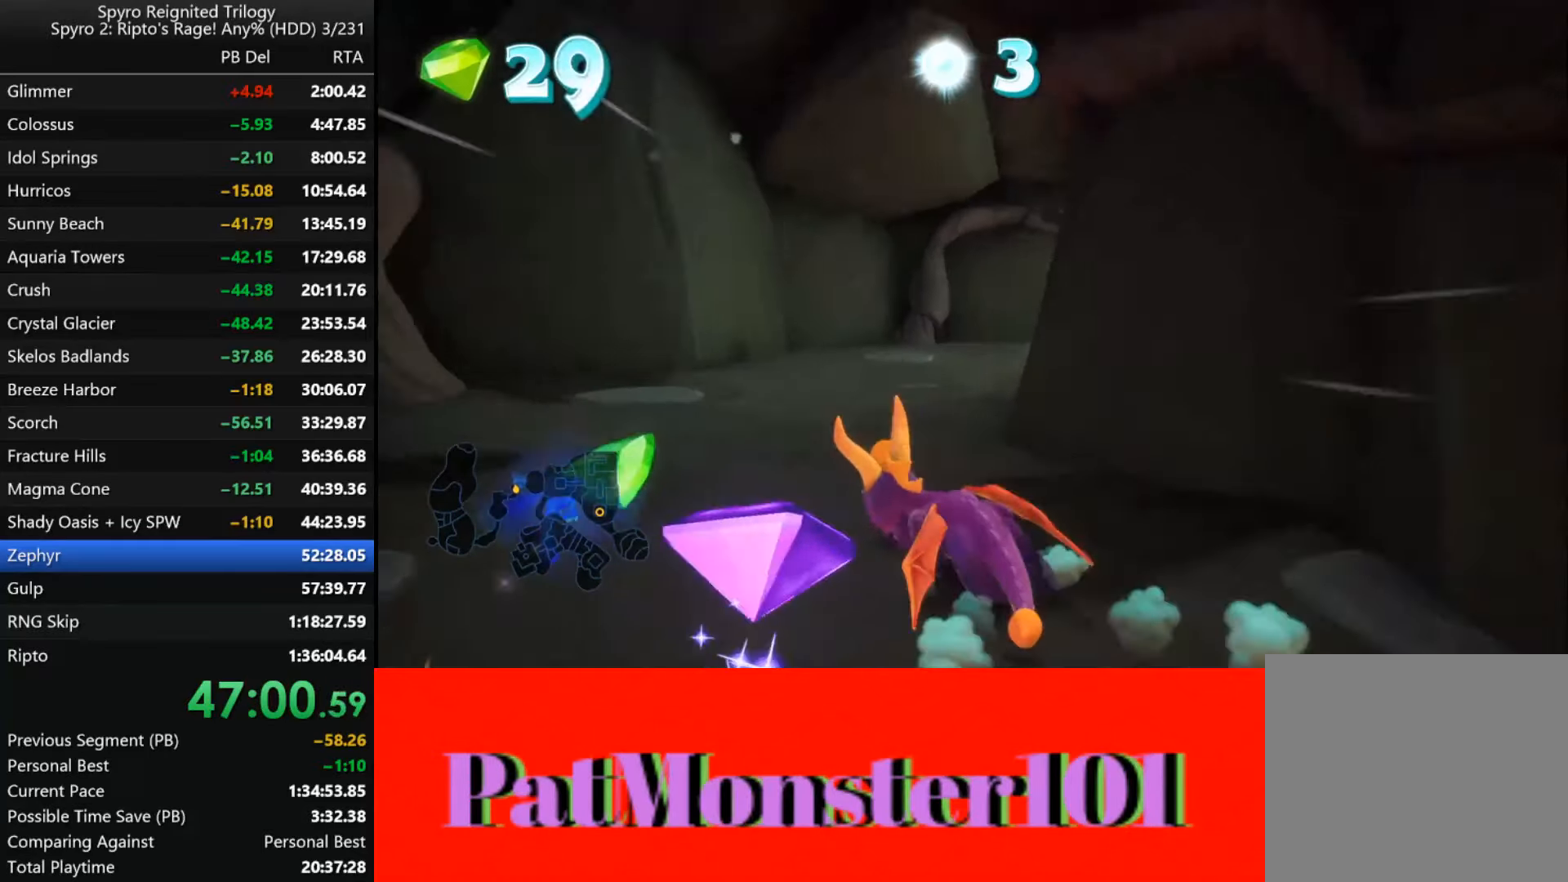
{"buttons": ["SQUARE"], "left_stick": "right", "right_stick": "center", "events": [[16, "left_stick", "right"]]}
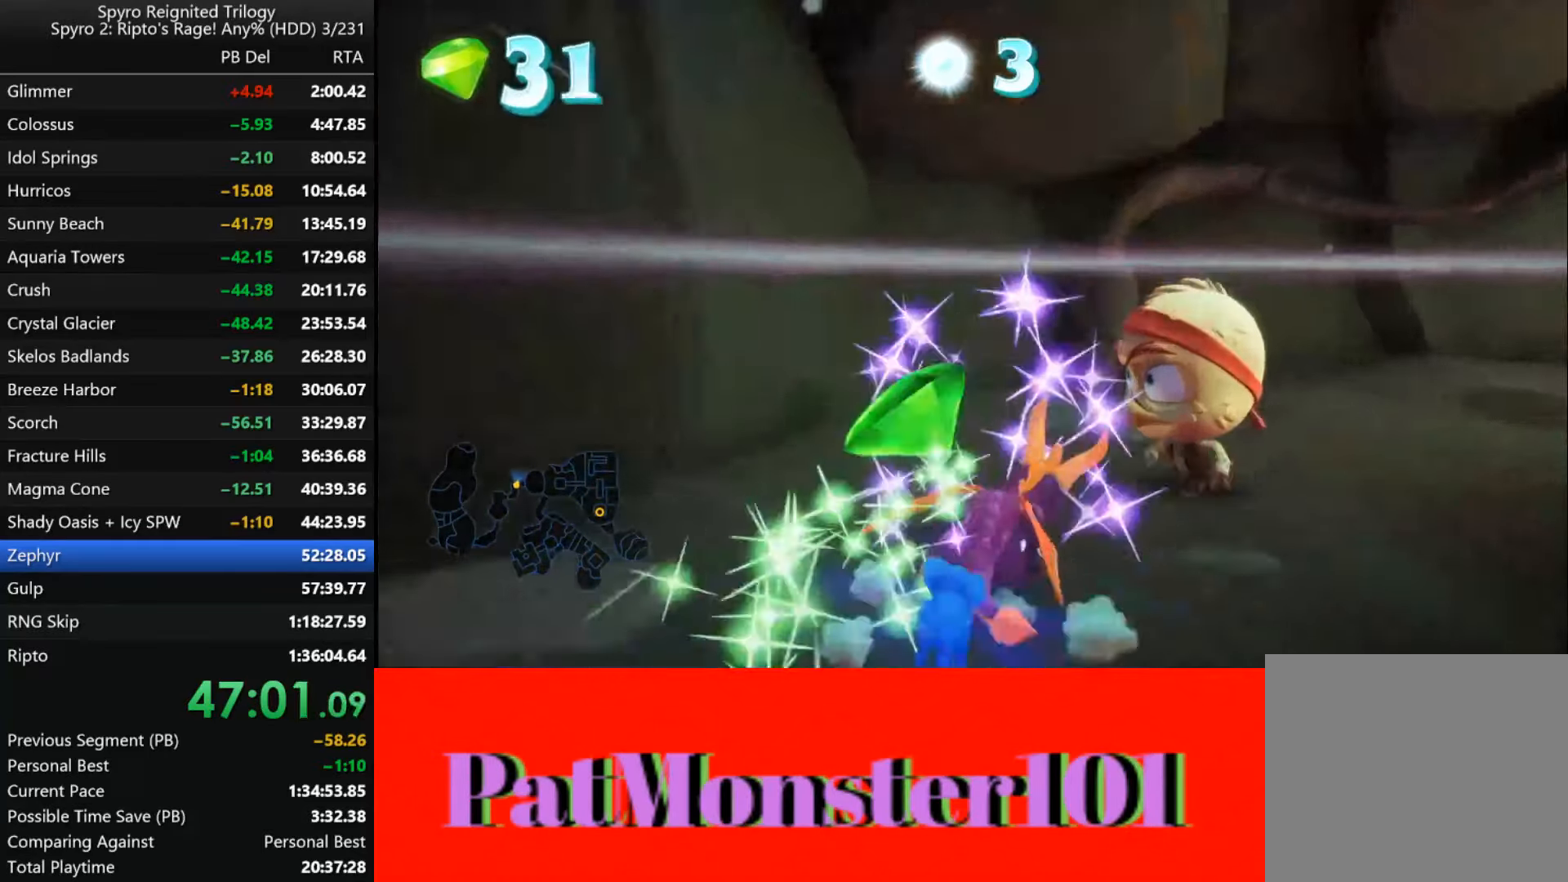
{"buttons": [], "left_stick": "up-right", "right_stick": "center", "events": [[100, "SQUARE", "up"], [166, "CIRCLE", "down"], [233, "CIRCLE", "up"], [283, "CIRCLE", "down"], [333, "CIRCLE", "up"], [433, "CIRCLE", "down"], [433, "left_stick", "up-right"], [450, "CIRCLE", "up"]]}